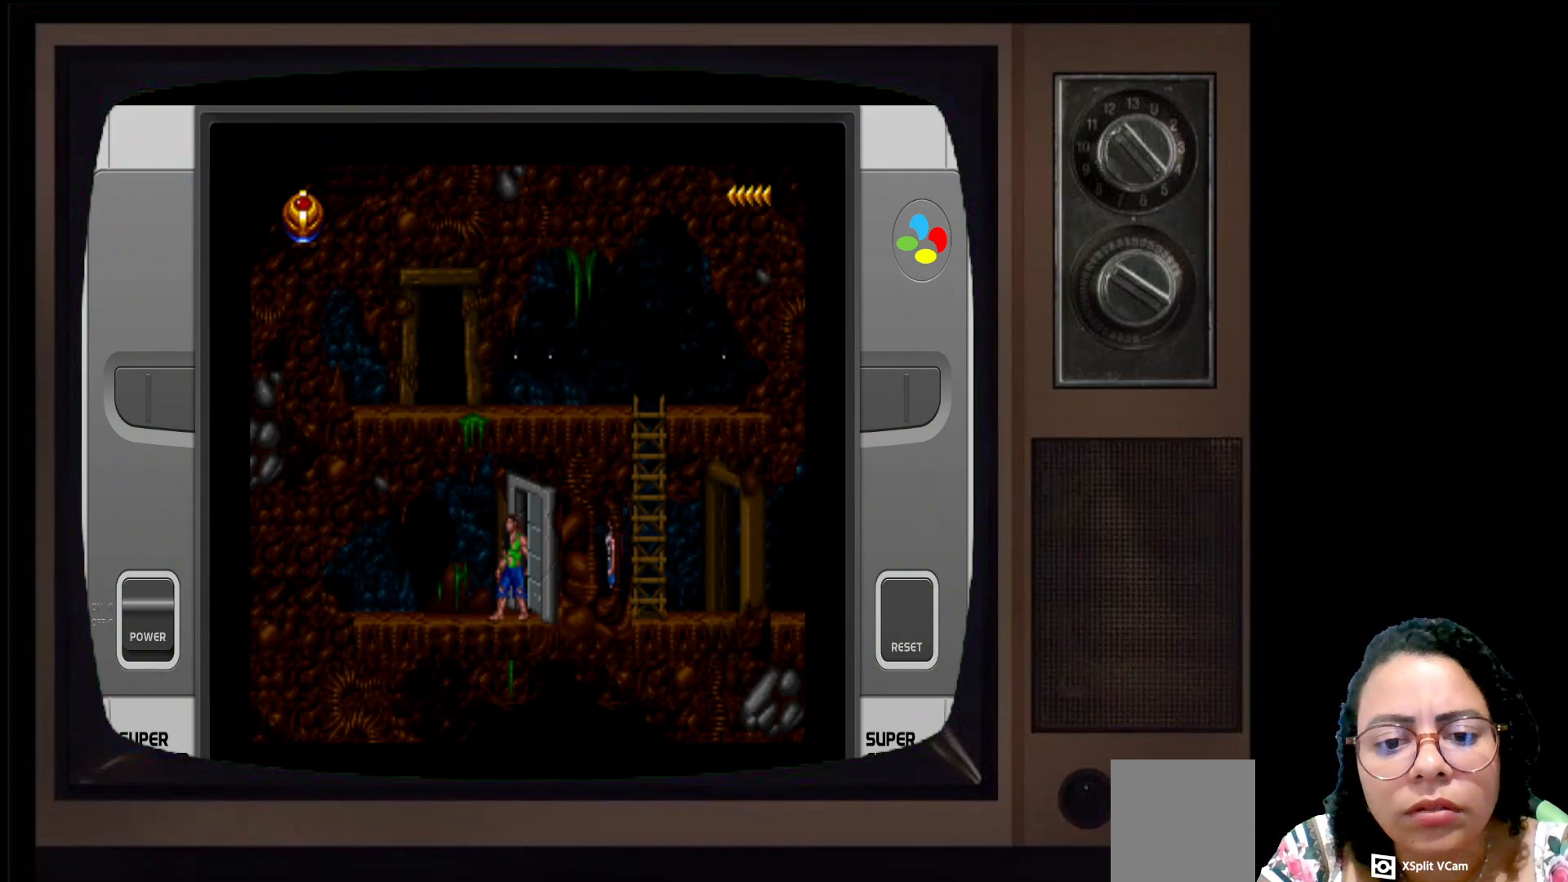
Gameplay with a controller (Xbox layout); each line is a JSON object with the inputs held at the frame after it. "events" lists button and stick changes between this image and that frame as [ms after this image, input, new state], when the widget could be followed in between.
{"buttons": [], "left_stick": "center", "right_stick": "center", "events": []}
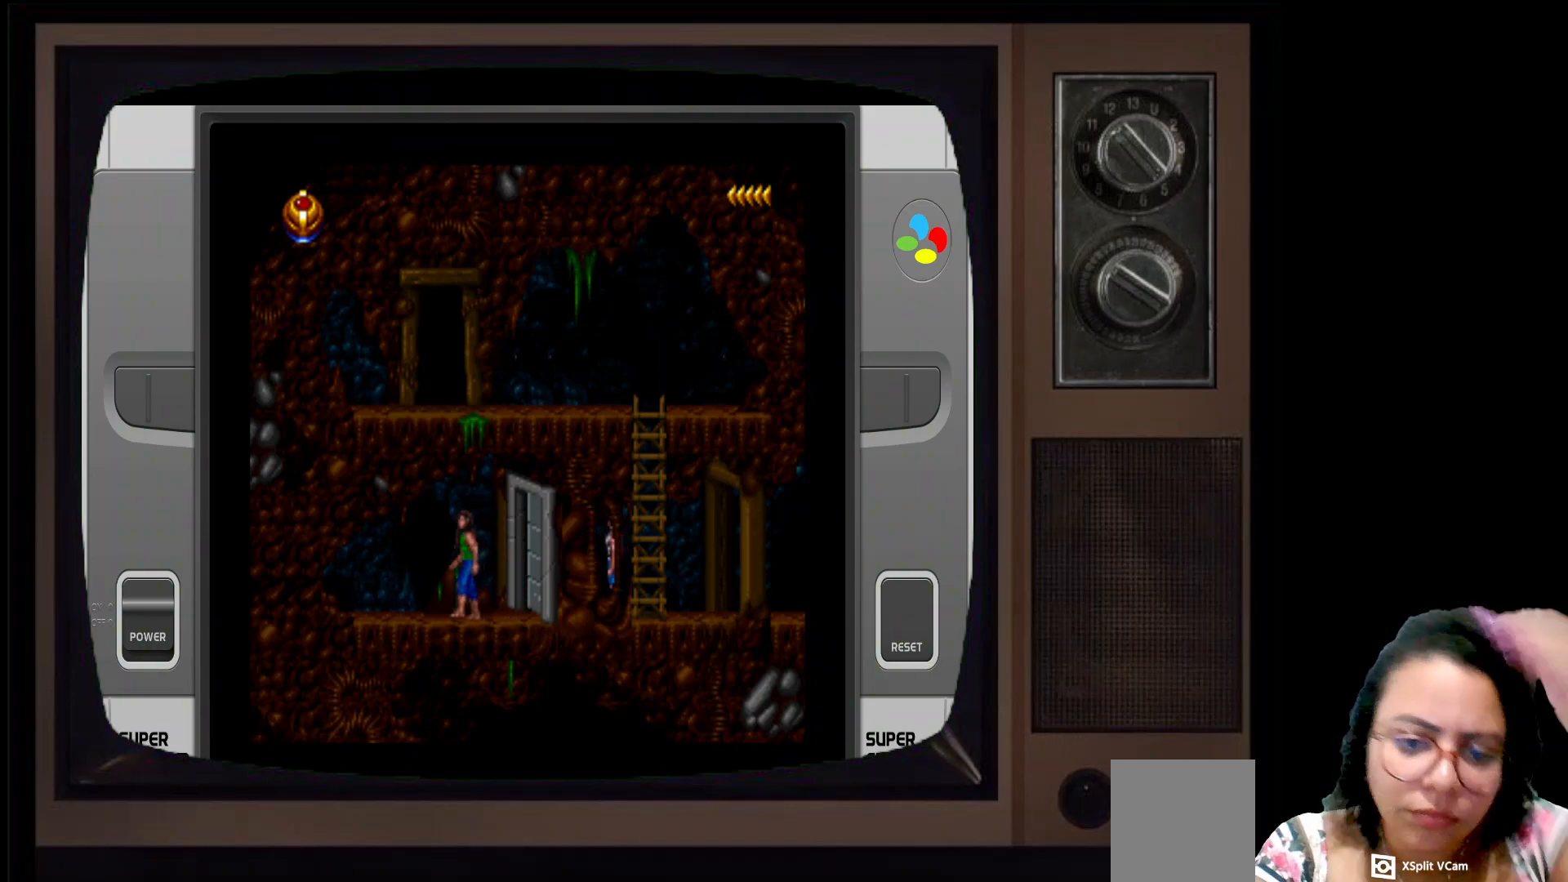
{"buttons": [], "left_stick": "center", "right_stick": "center", "events": [[67, "Y", "down"], [217, "Y", "up"]]}
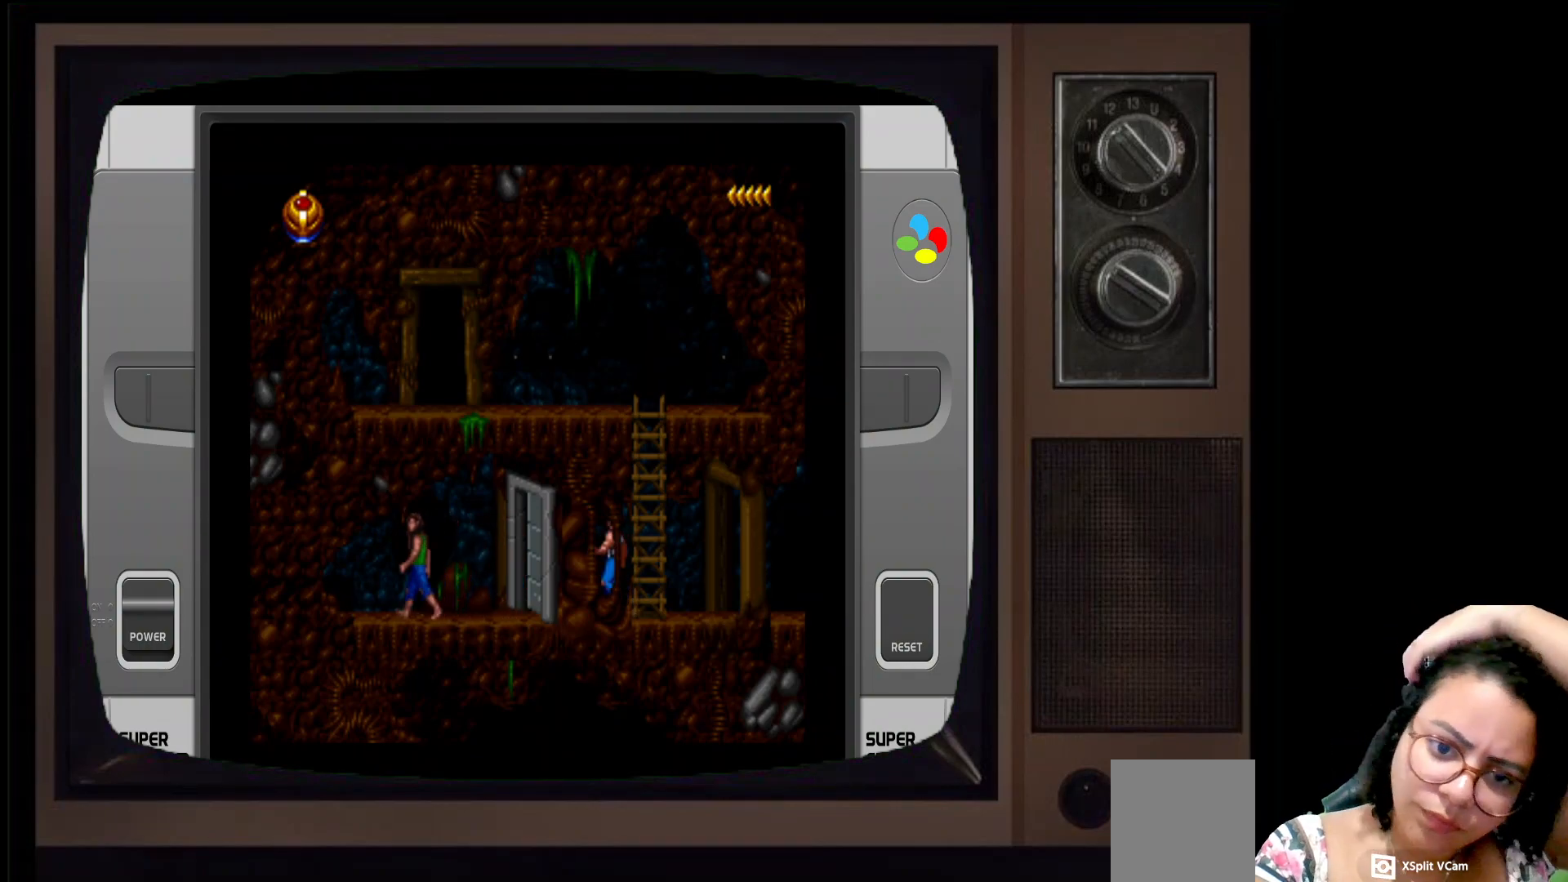
{"buttons": [], "left_stick": "center", "right_stick": "center", "events": []}
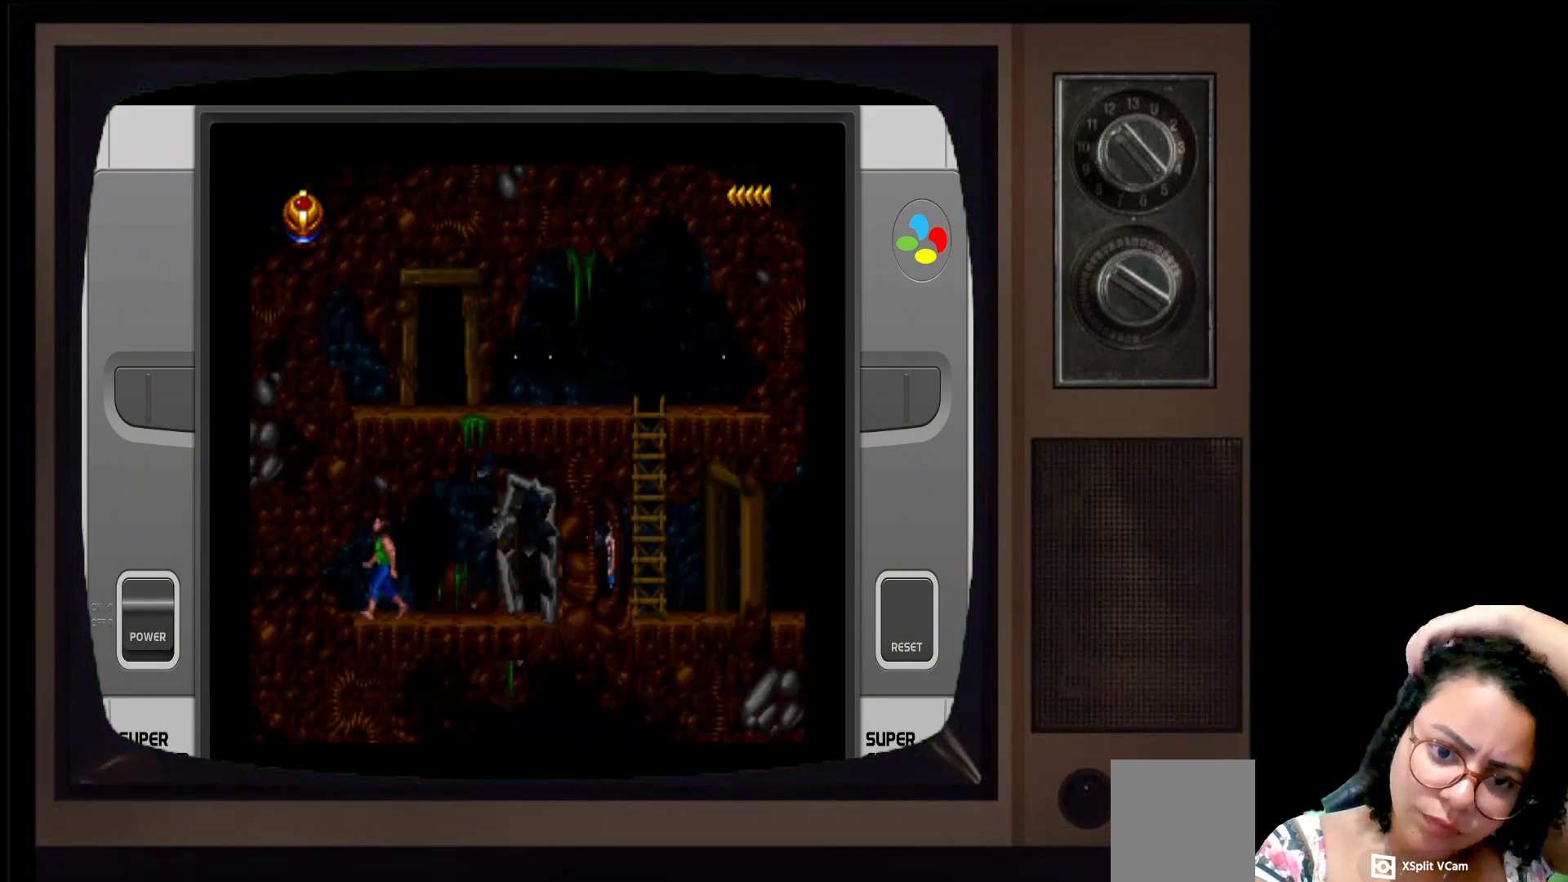
{"buttons": [], "left_stick": "center", "right_stick": "center", "events": []}
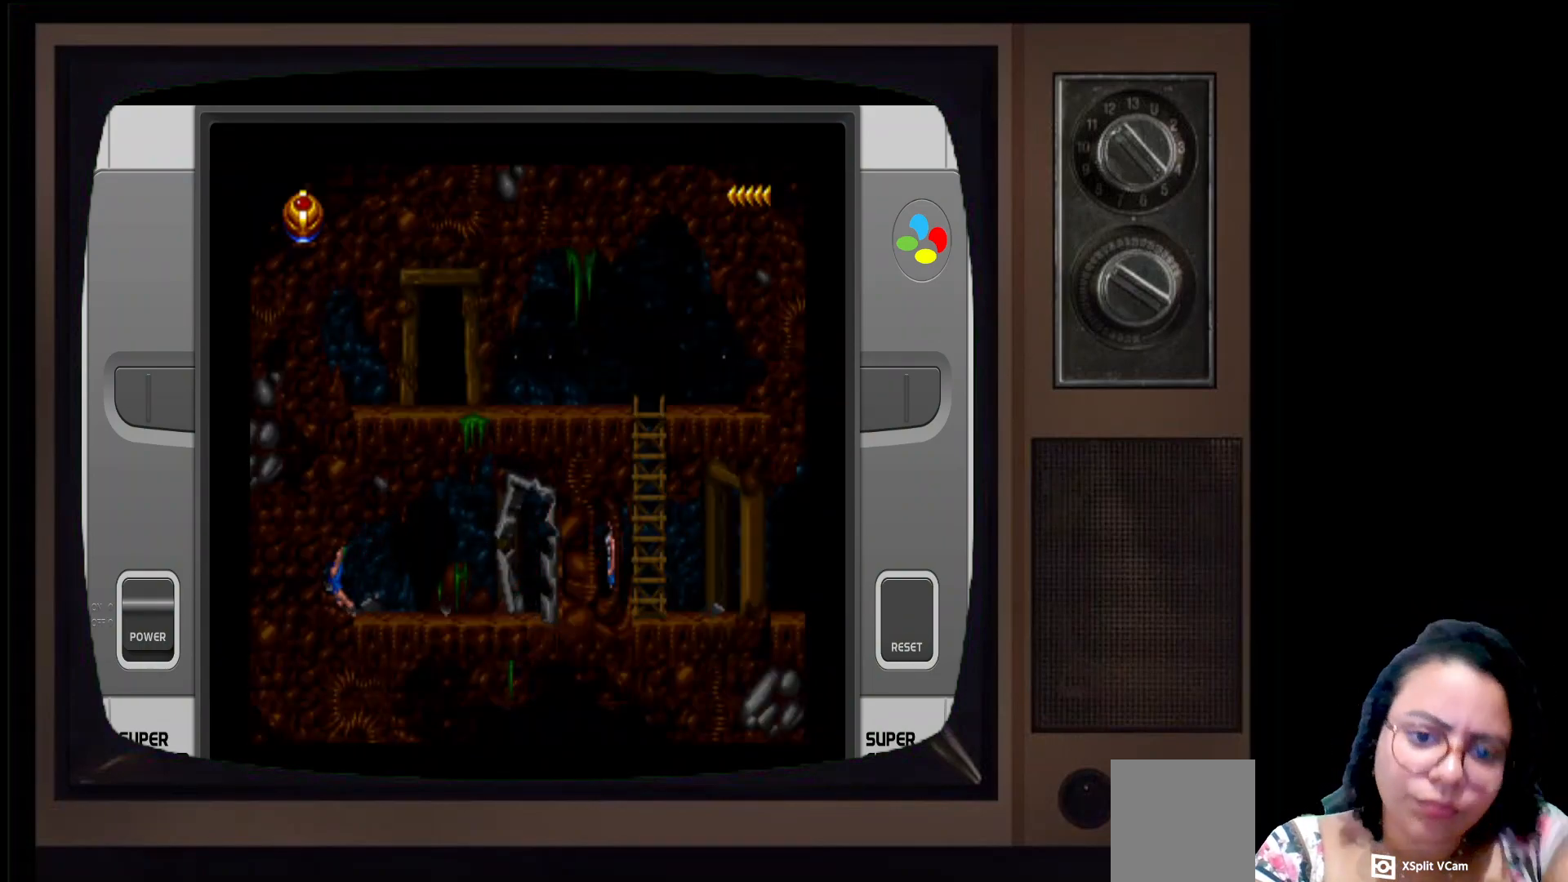
{"buttons": [], "left_stick": "left", "right_stick": "center", "events": [[333, "left_stick", "left"]]}
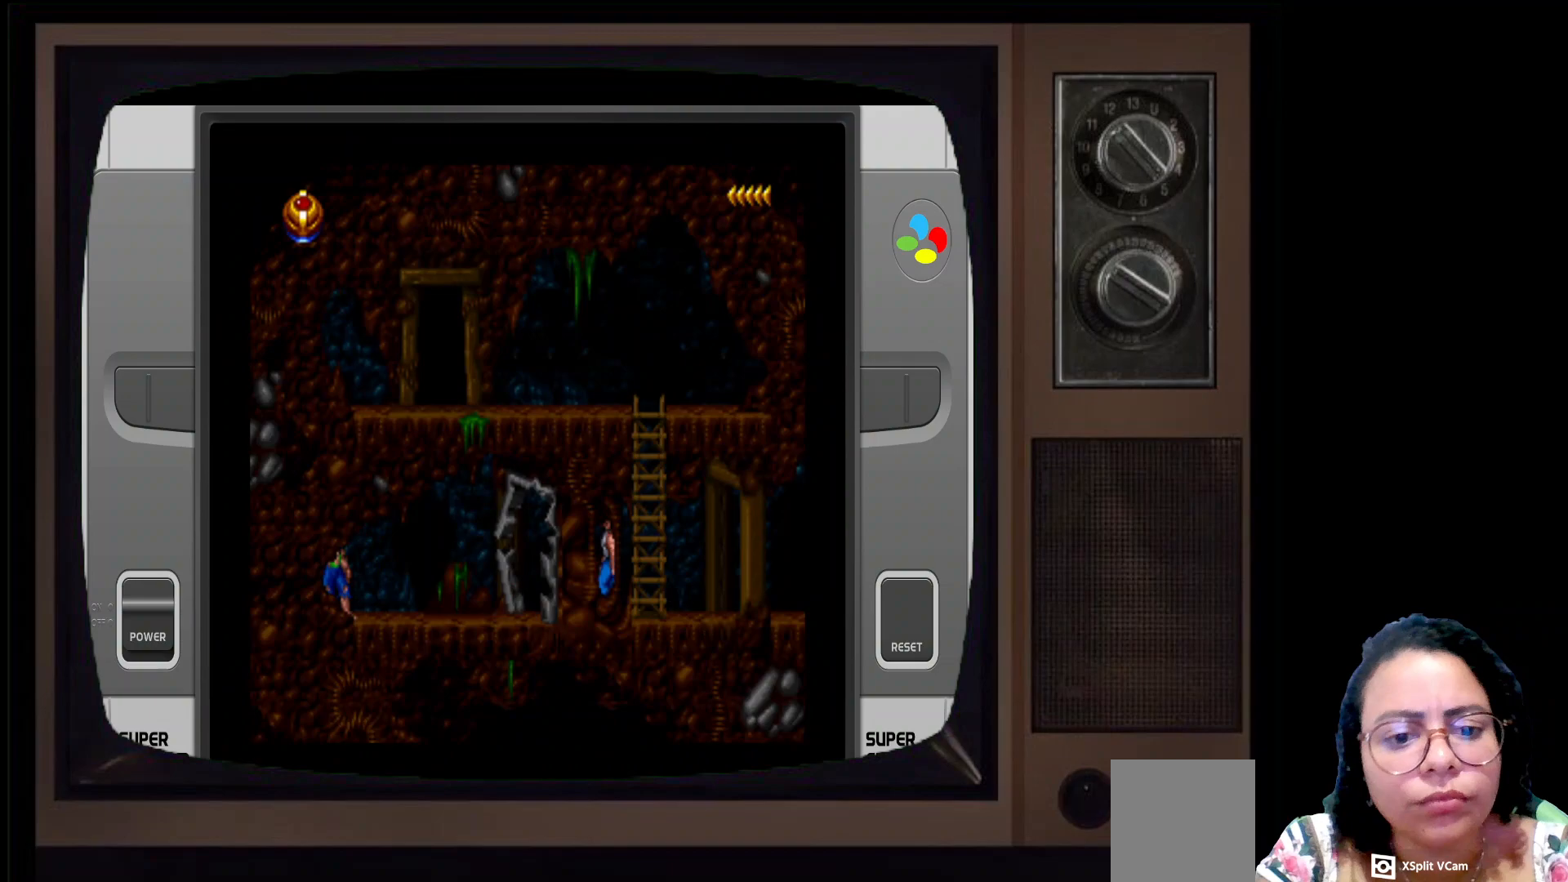
{"buttons": [], "left_stick": "left", "right_stick": "center", "events": []}
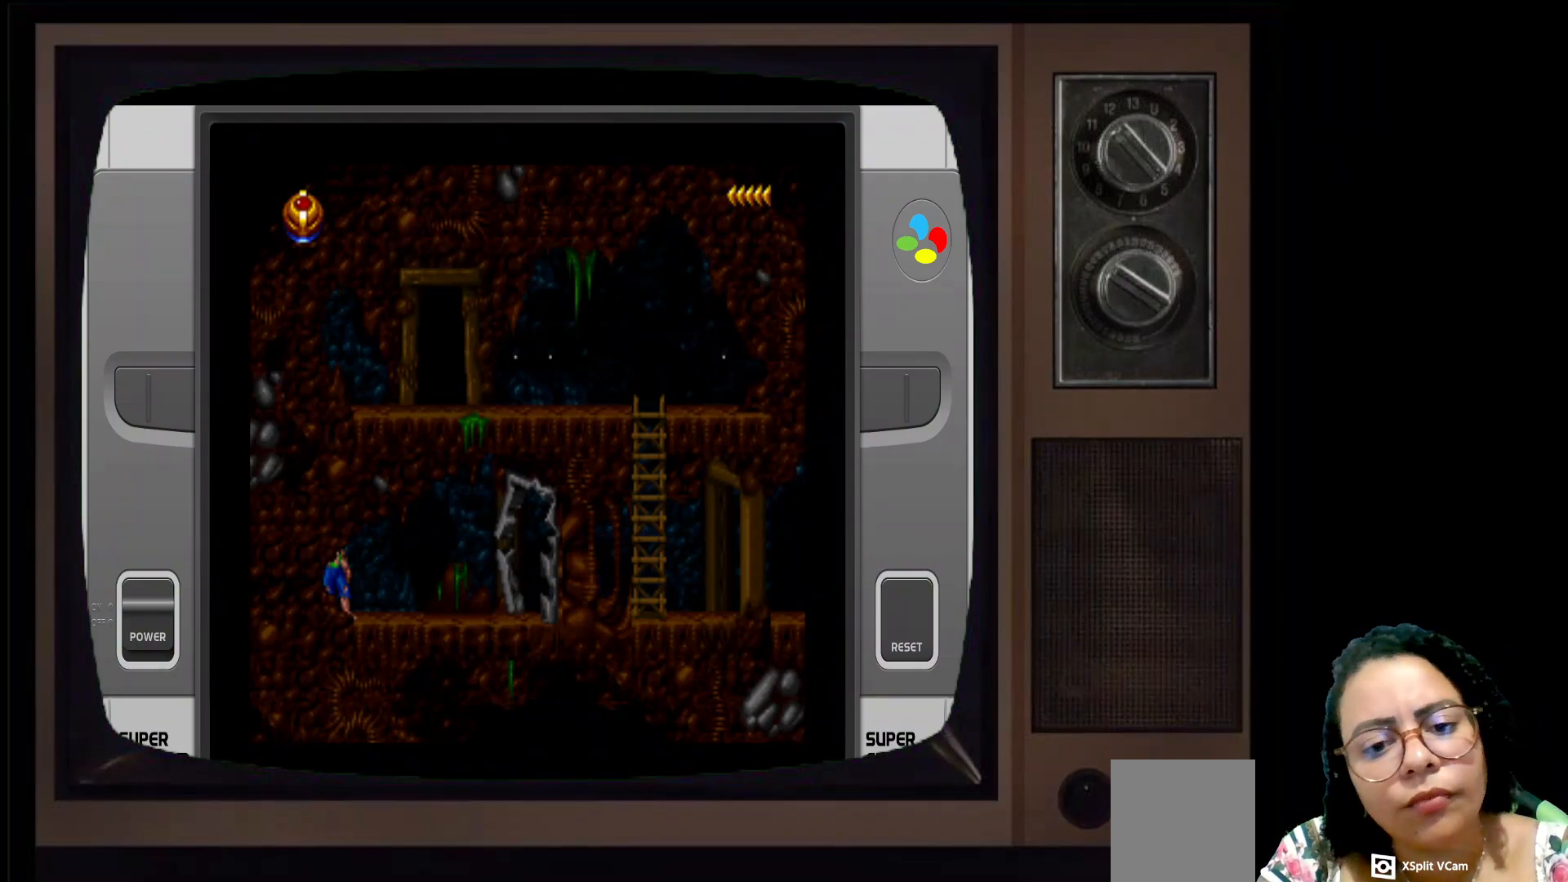
{"buttons": [], "left_stick": "left", "right_stick": "center", "events": []}
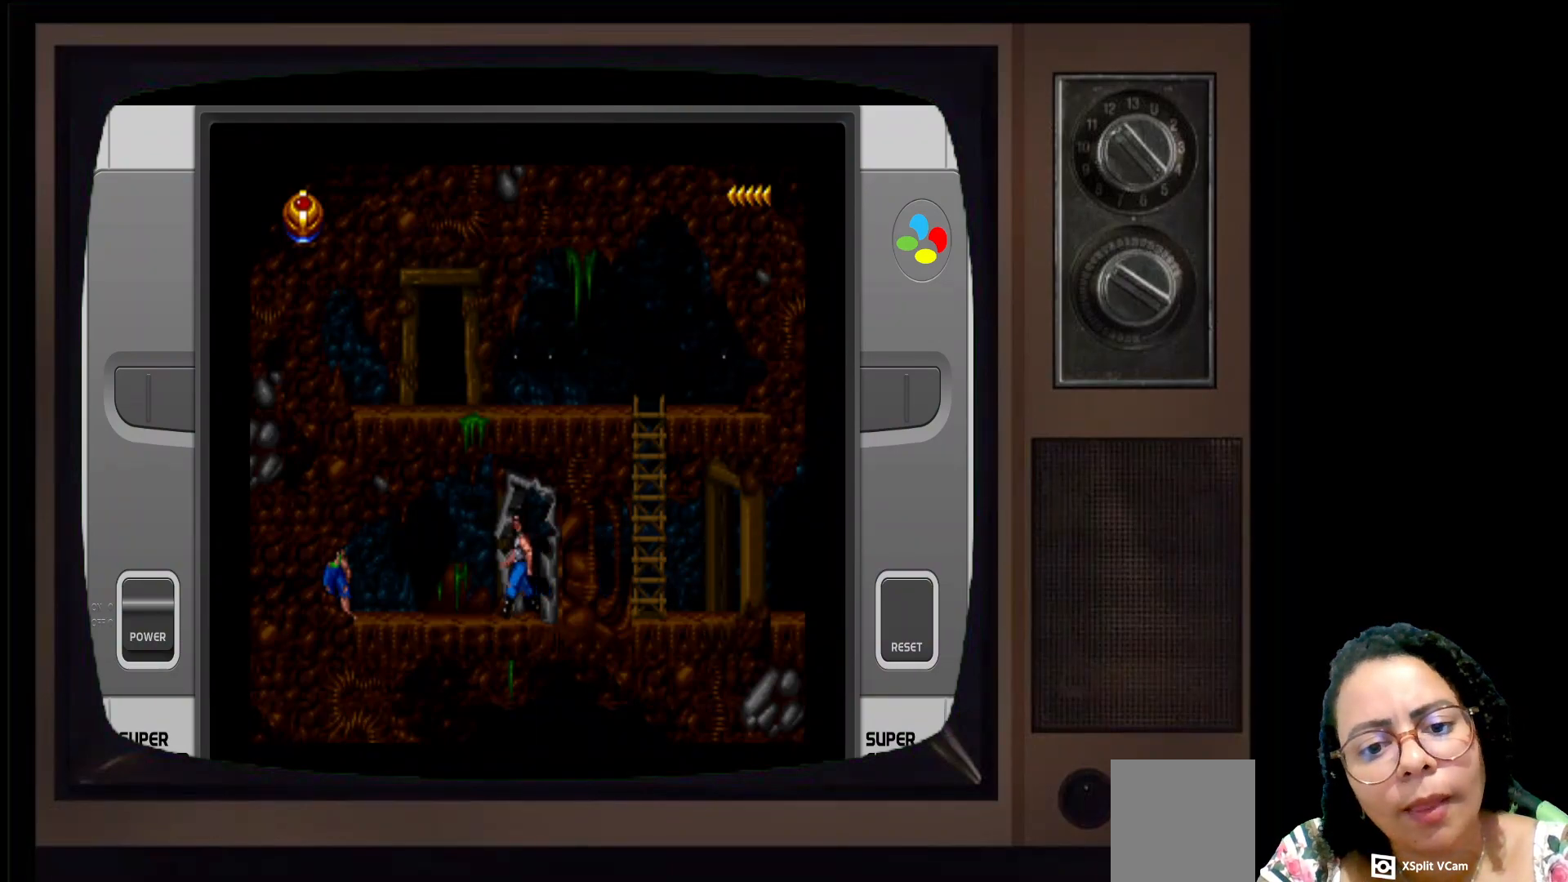
{"buttons": [], "left_stick": "left", "right_stick": "center", "events": []}
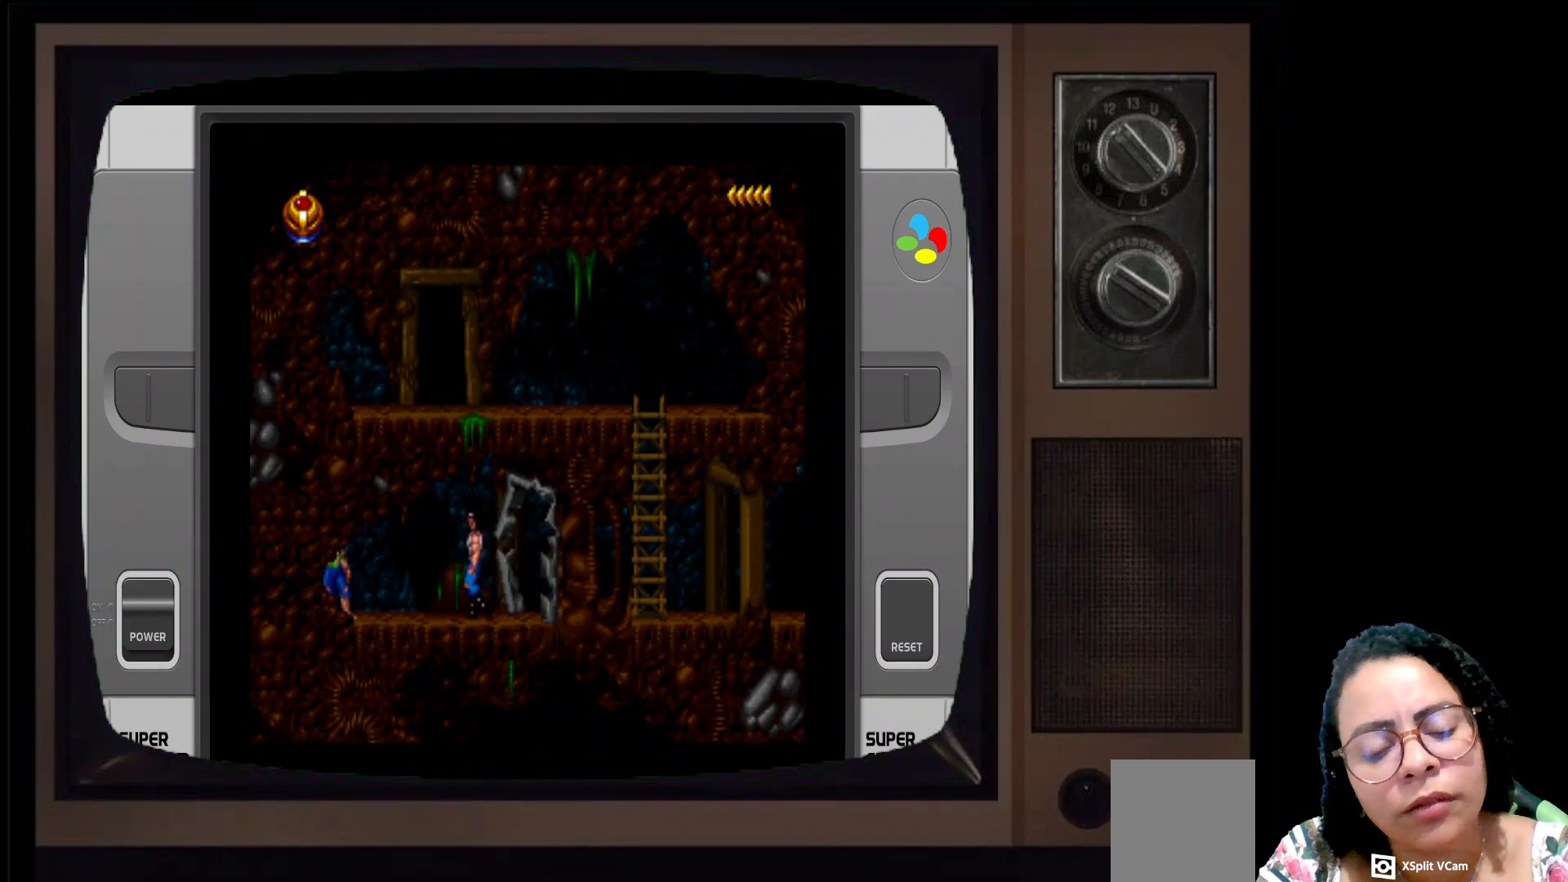
{"buttons": [], "left_stick": "left", "right_stick": "center", "events": []}
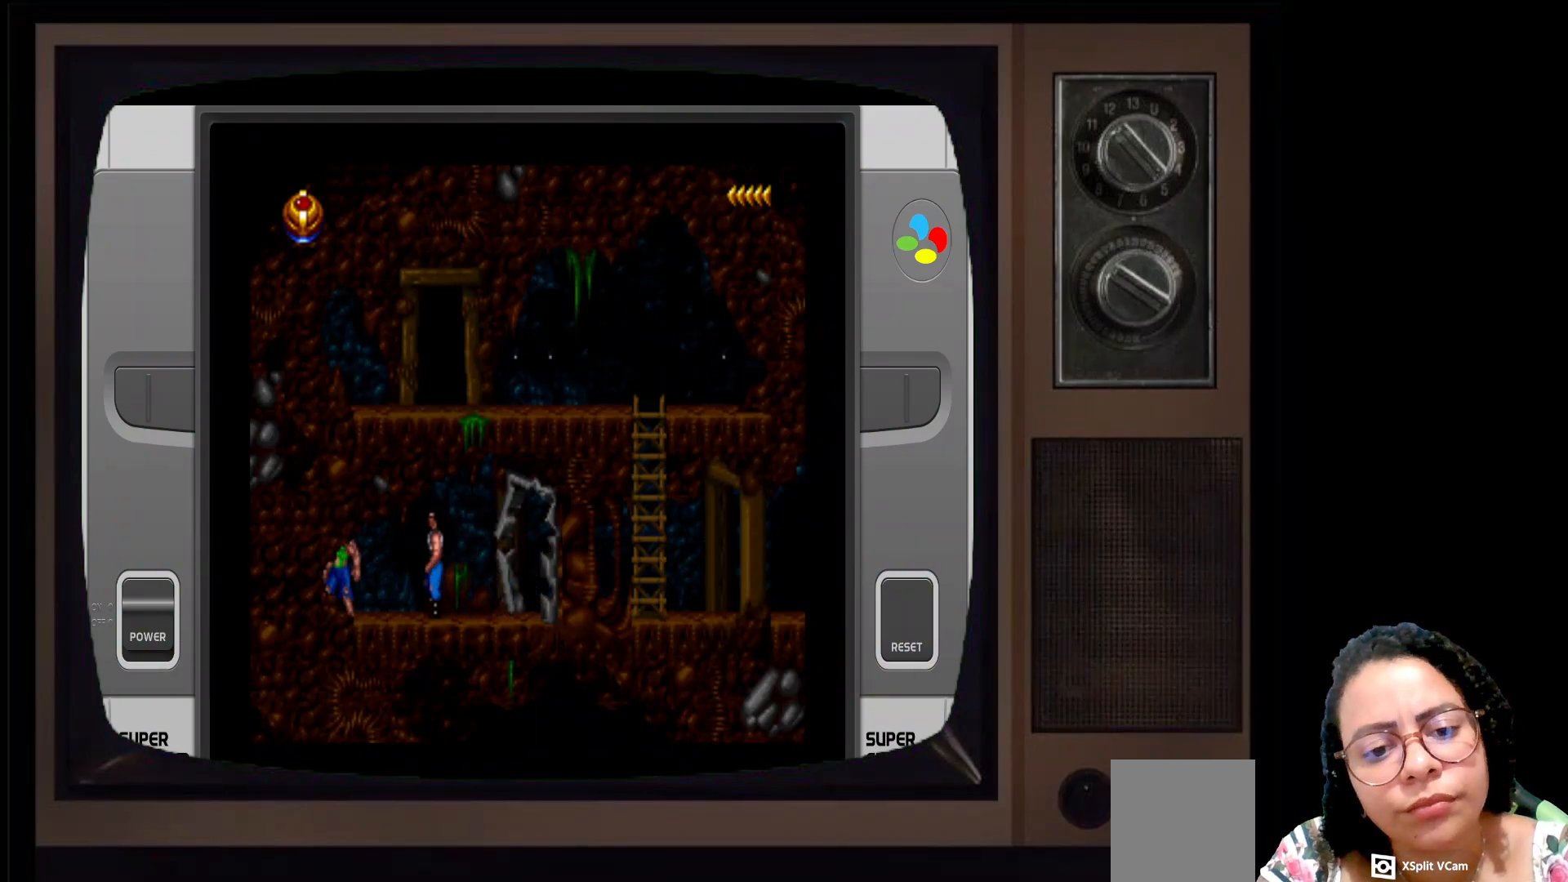
{"buttons": [], "left_stick": "left", "right_stick": "center", "events": []}
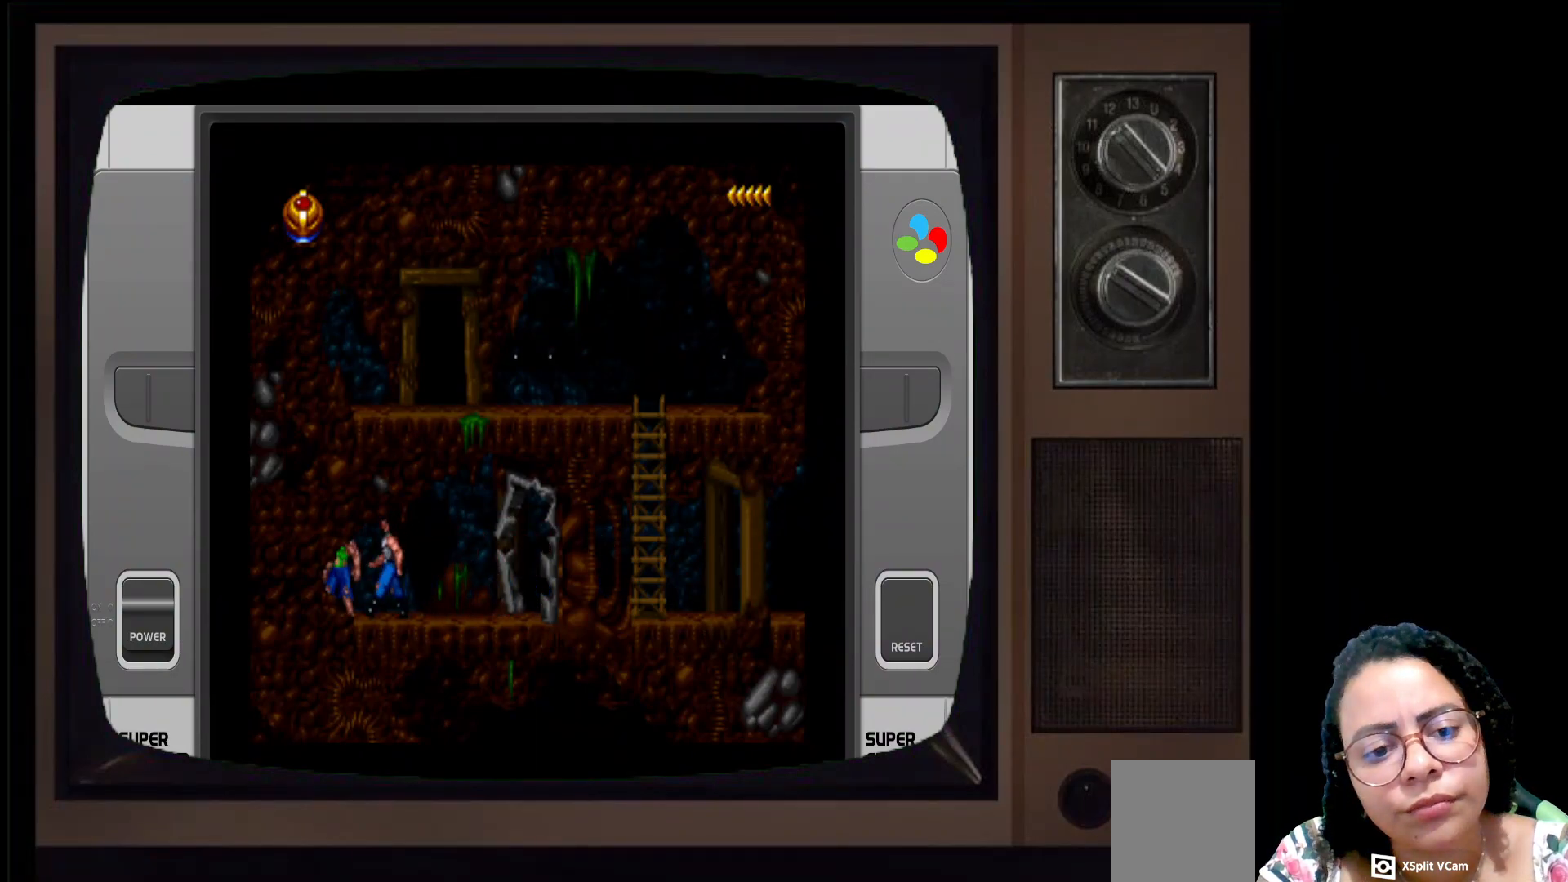
{"buttons": ["Y"], "left_stick": "center", "right_stick": "center", "events": [[433, "Y", "down"], [433, "left_stick", "center"]]}
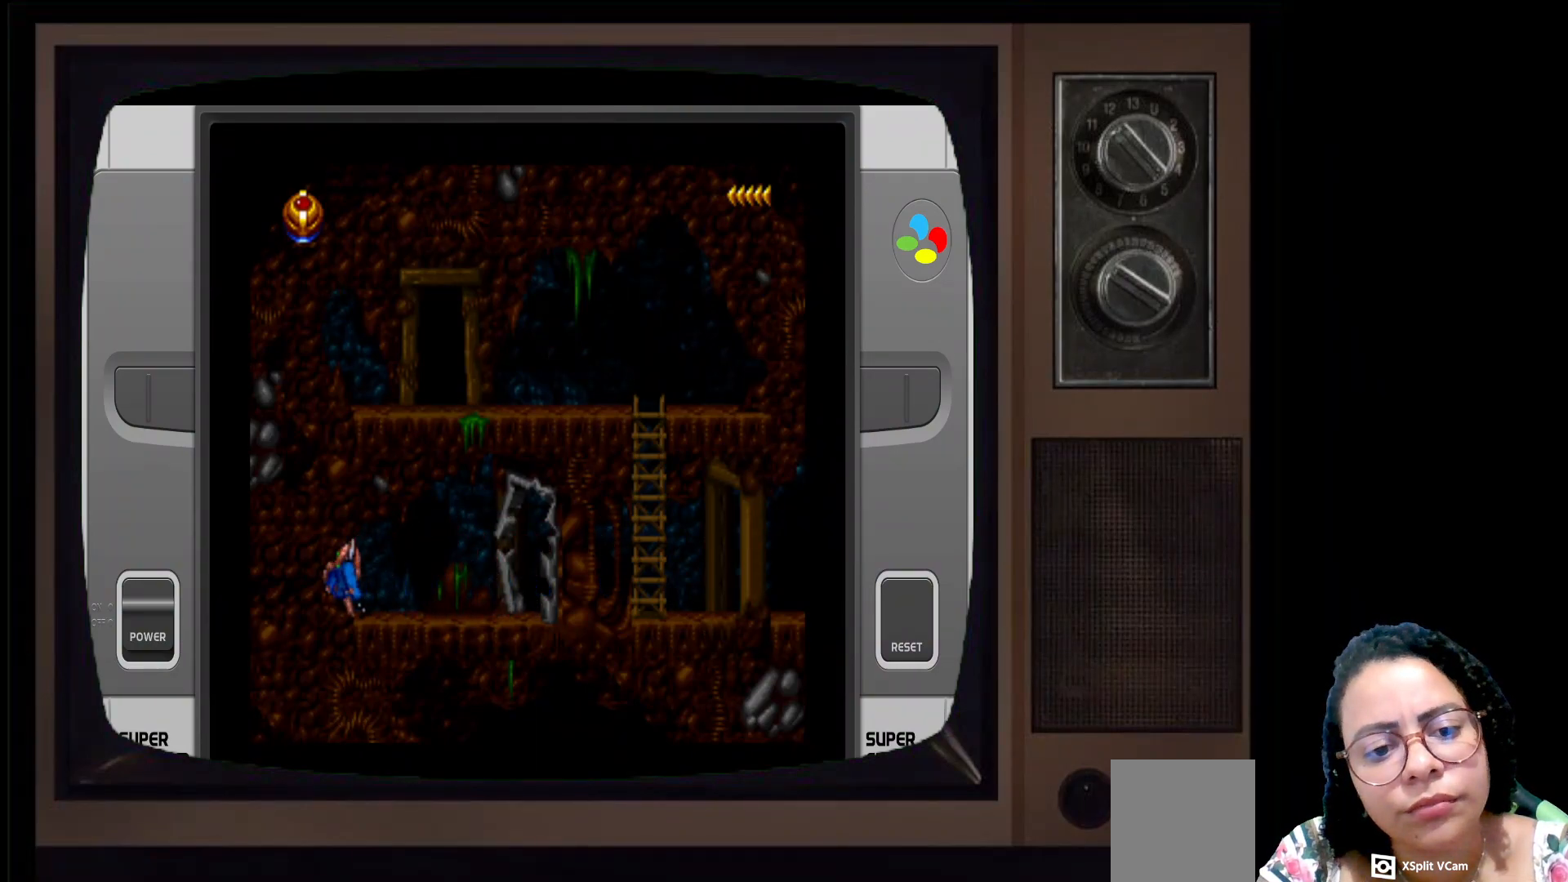
{"buttons": [], "left_stick": "center", "right_stick": "center", "events": [[17, "Y", "up"]]}
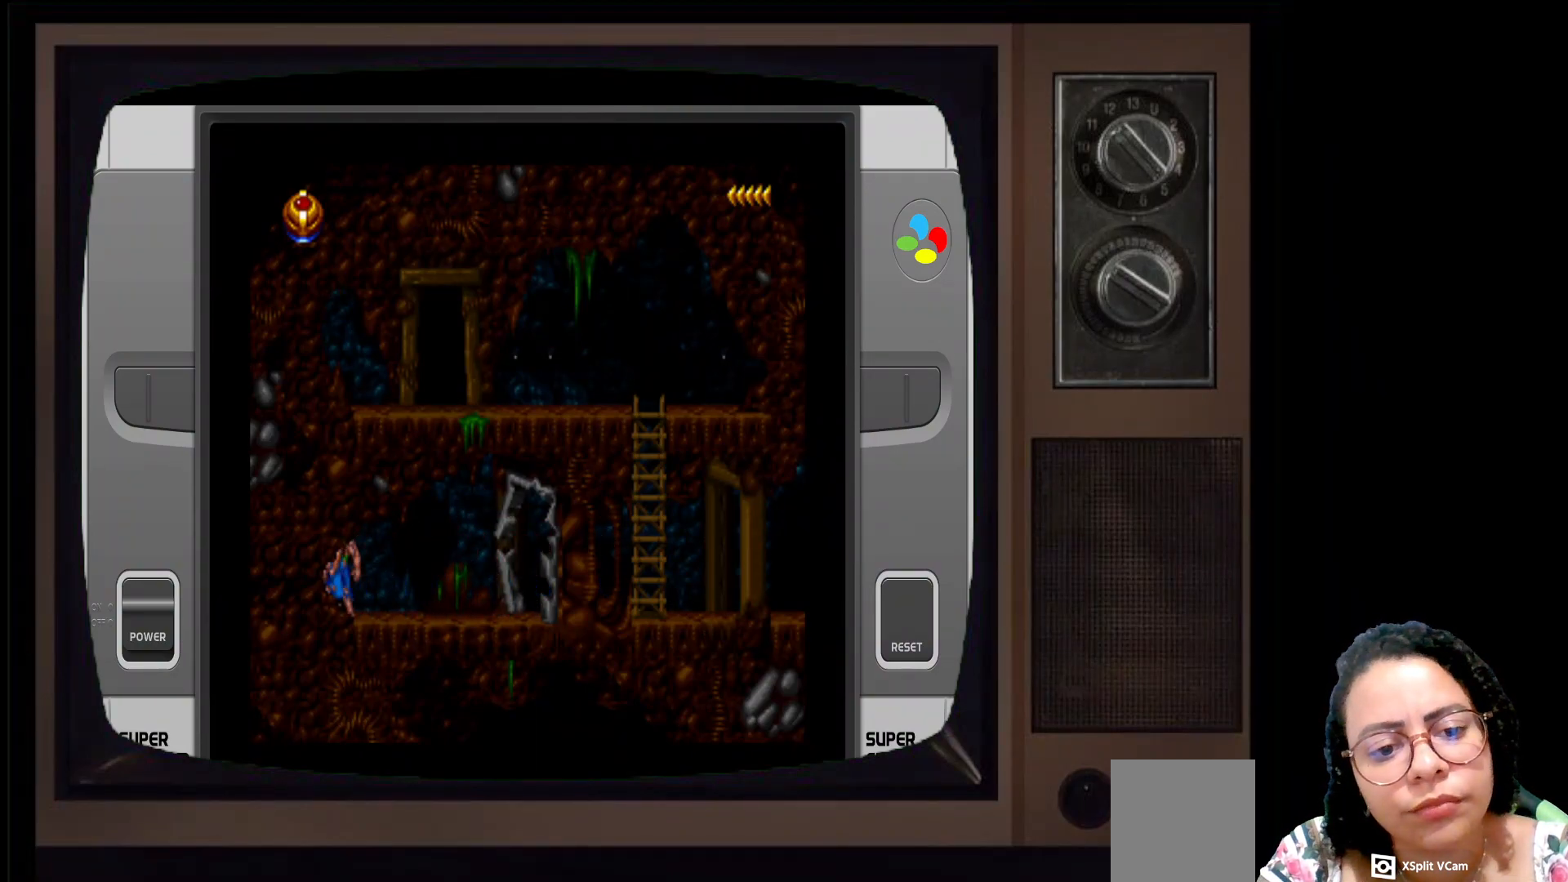
{"buttons": [], "left_stick": "right", "right_stick": "center", "events": [[367, "left_stick", "right"]]}
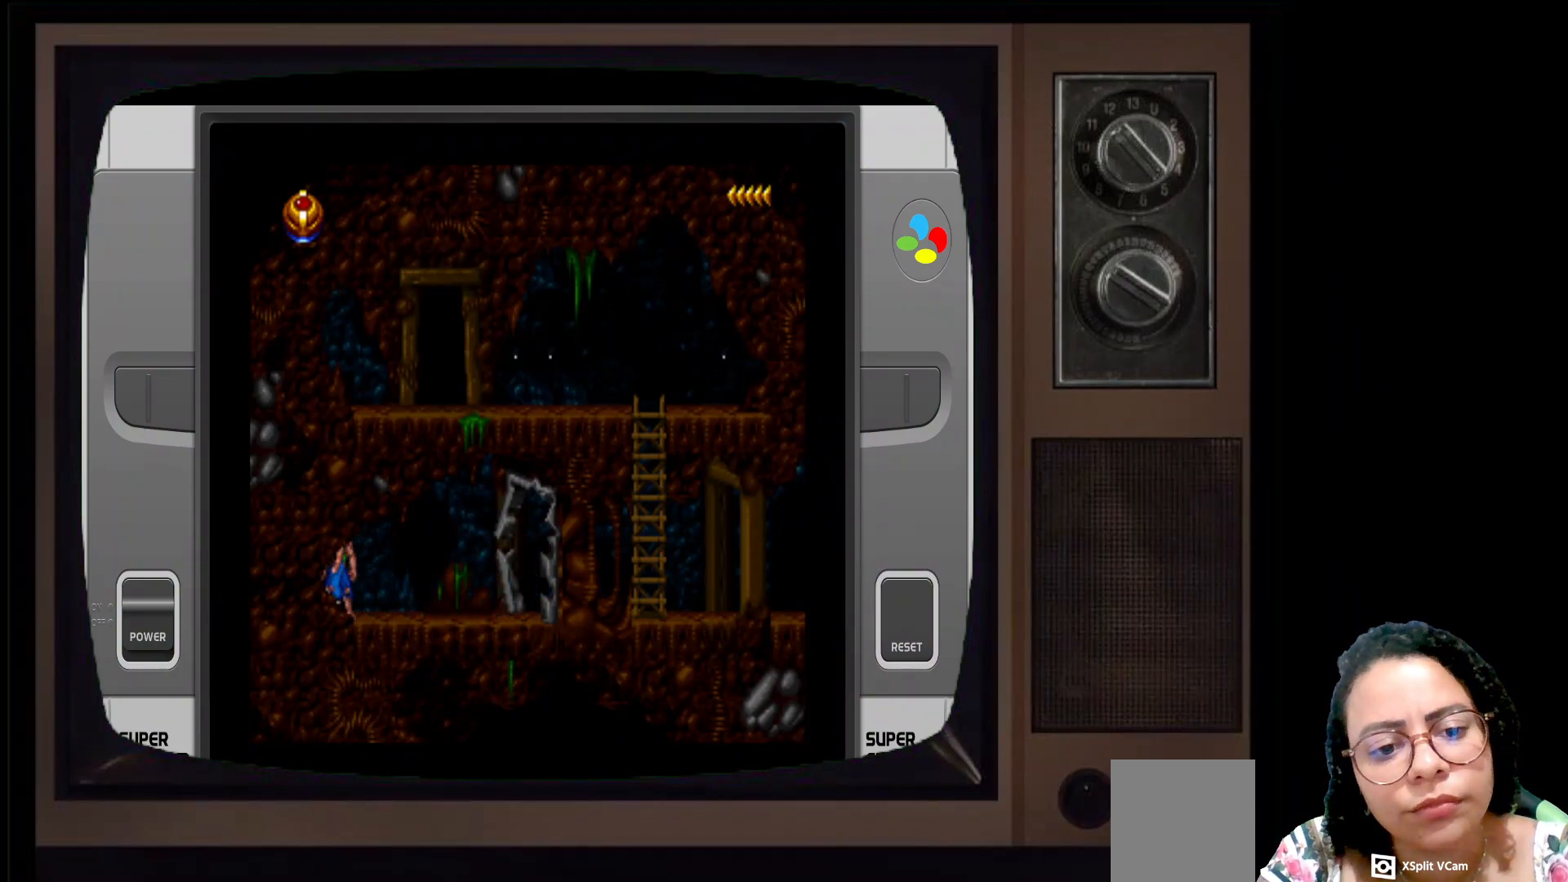
{"buttons": [], "left_stick": "center", "right_stick": "center", "events": [[17, "left_stick", "center"]]}
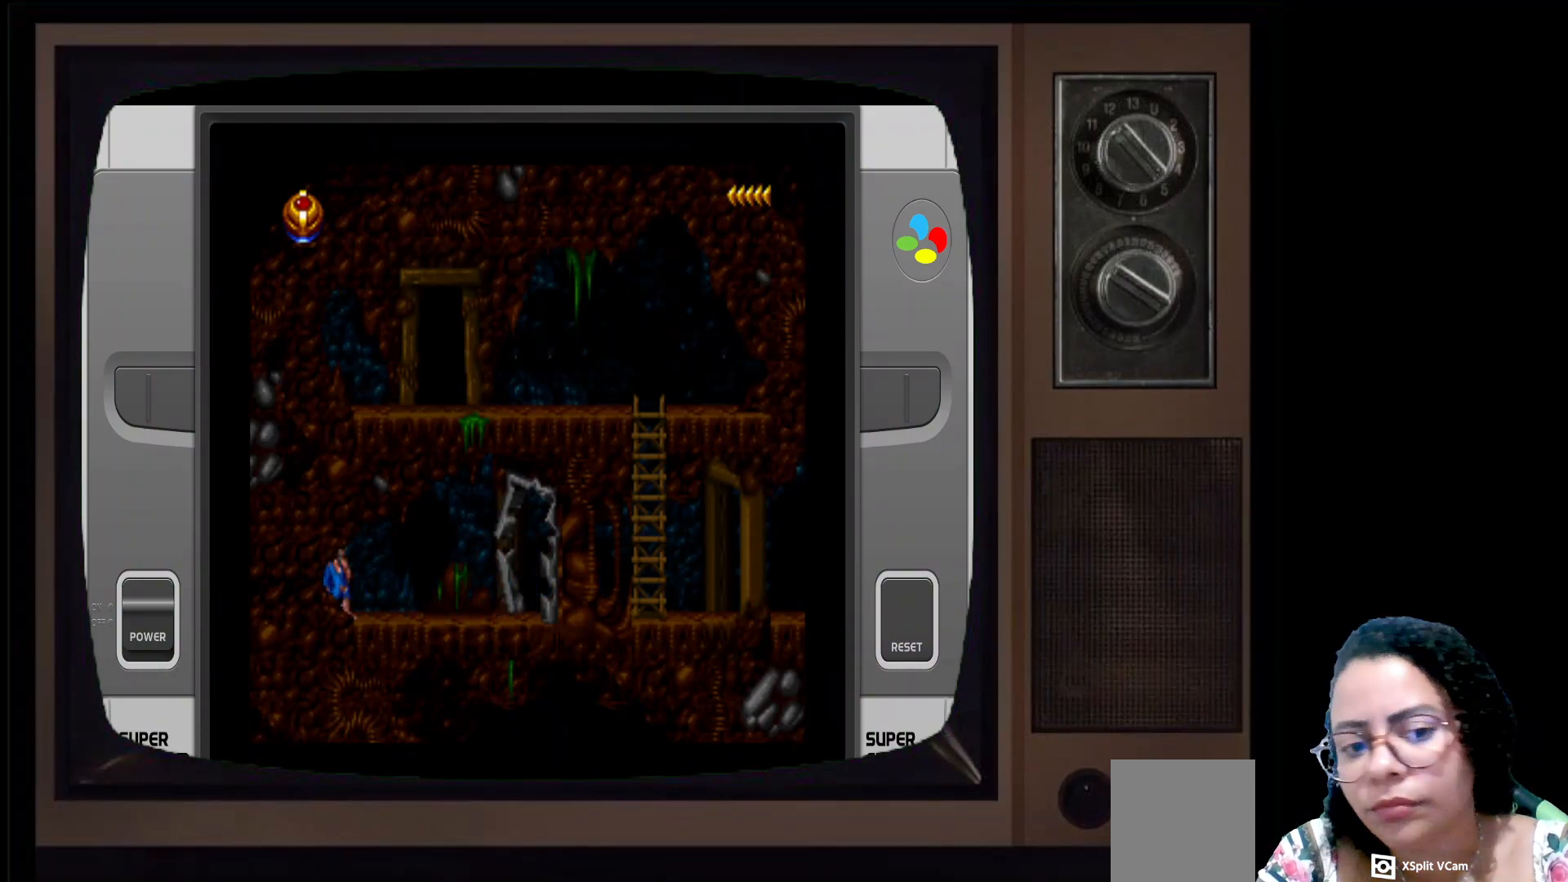
{"buttons": [], "left_stick": "center", "right_stick": "center", "events": [[200, "Y", "down"], [317, "Y", "up"]]}
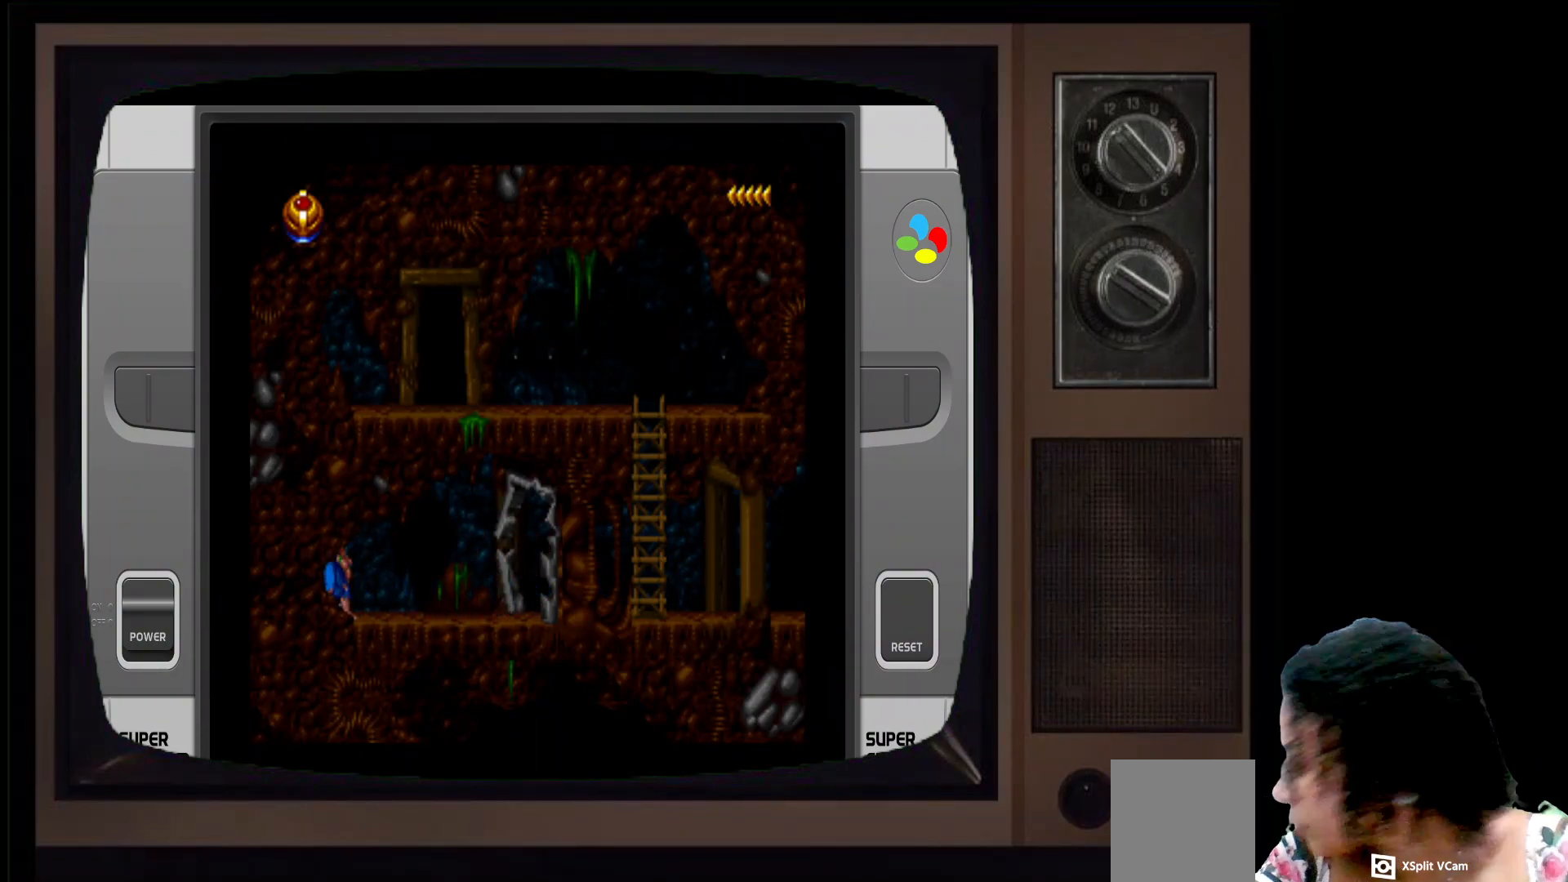
{"buttons": [], "left_stick": "center", "right_stick": "center", "events": []}
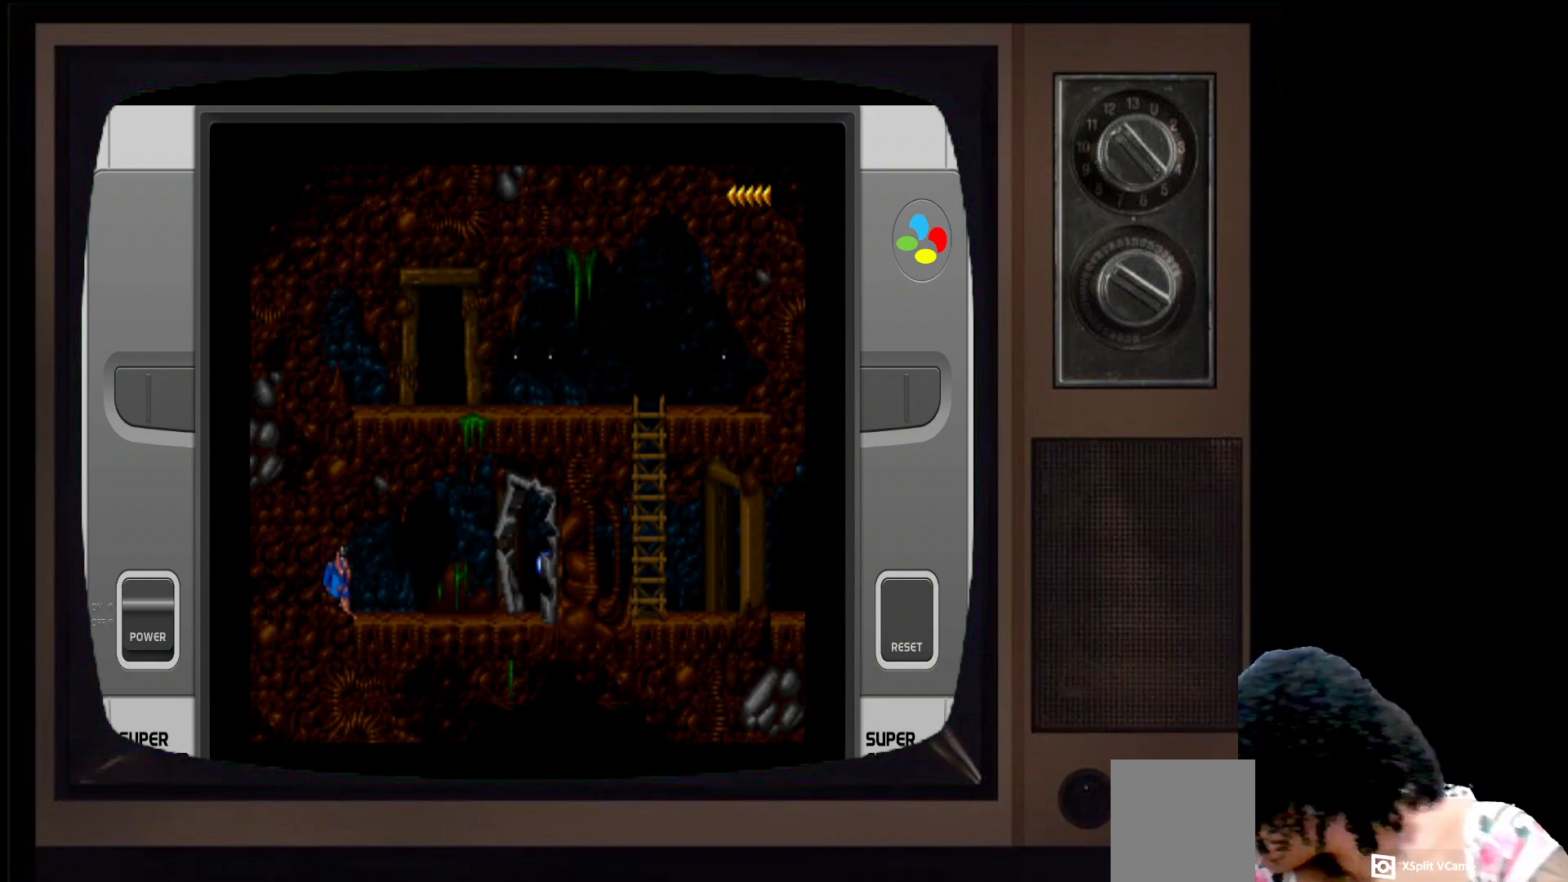
{"buttons": [], "left_stick": "center", "right_stick": "center", "events": []}
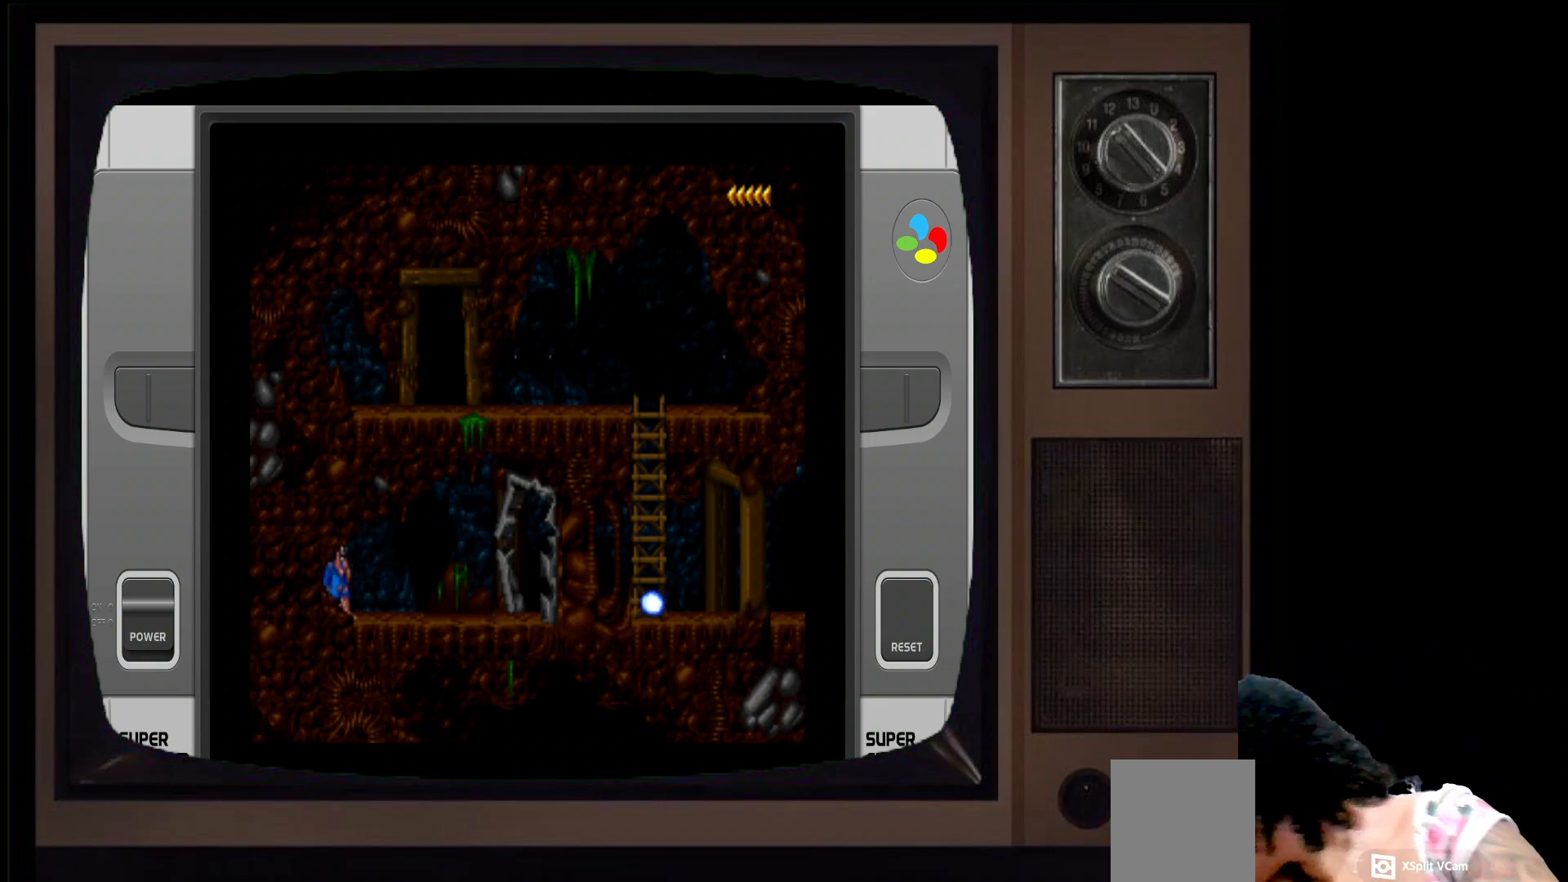
{"buttons": [], "left_stick": "center", "right_stick": "center", "events": []}
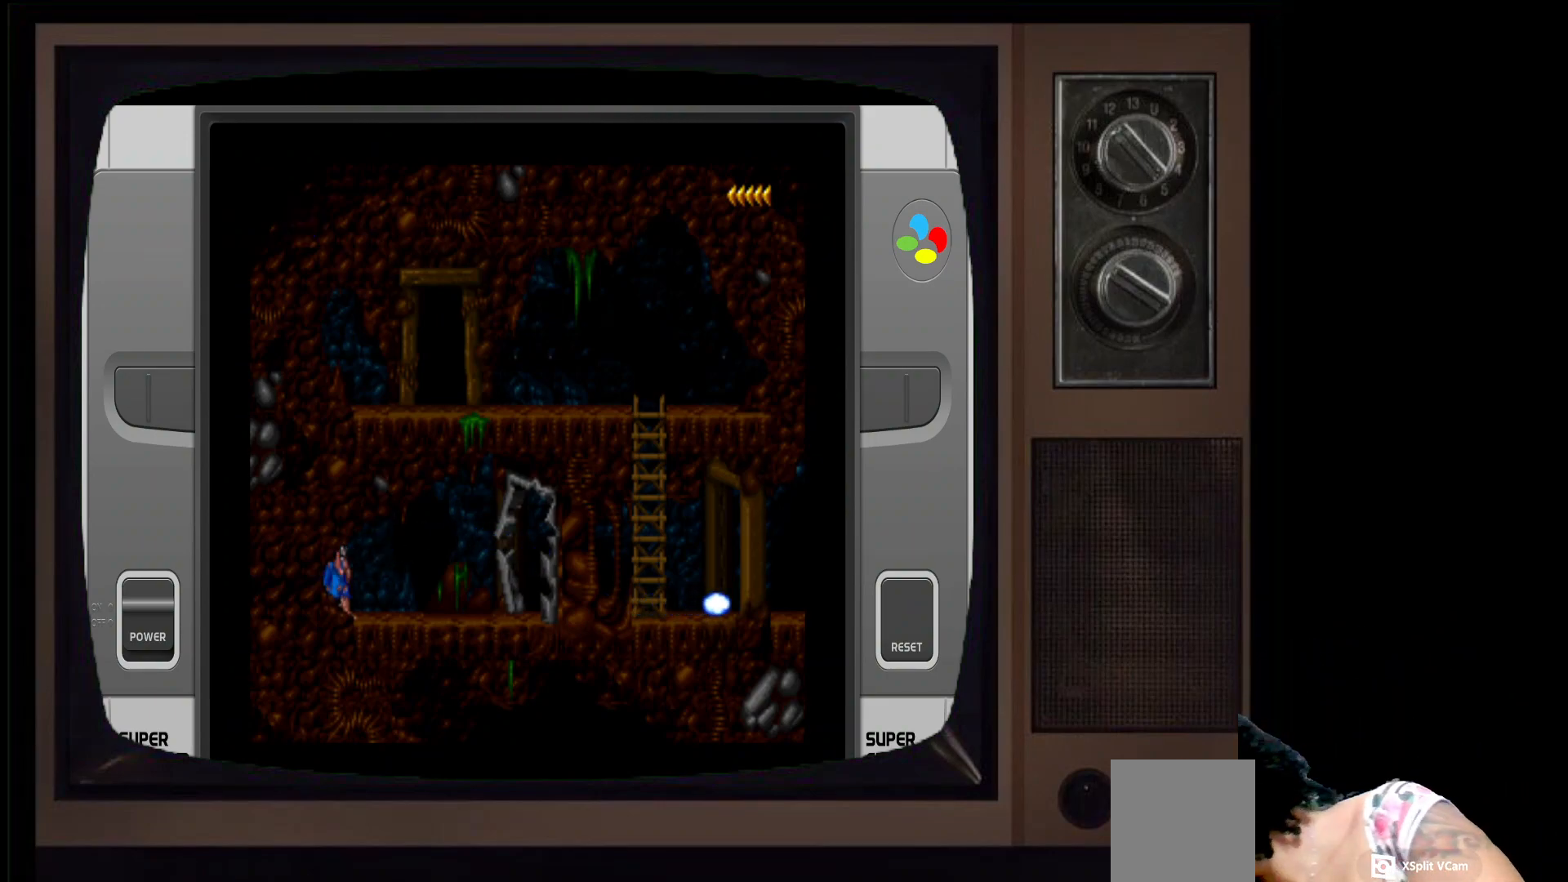
{"buttons": [], "left_stick": "center", "right_stick": "center", "events": []}
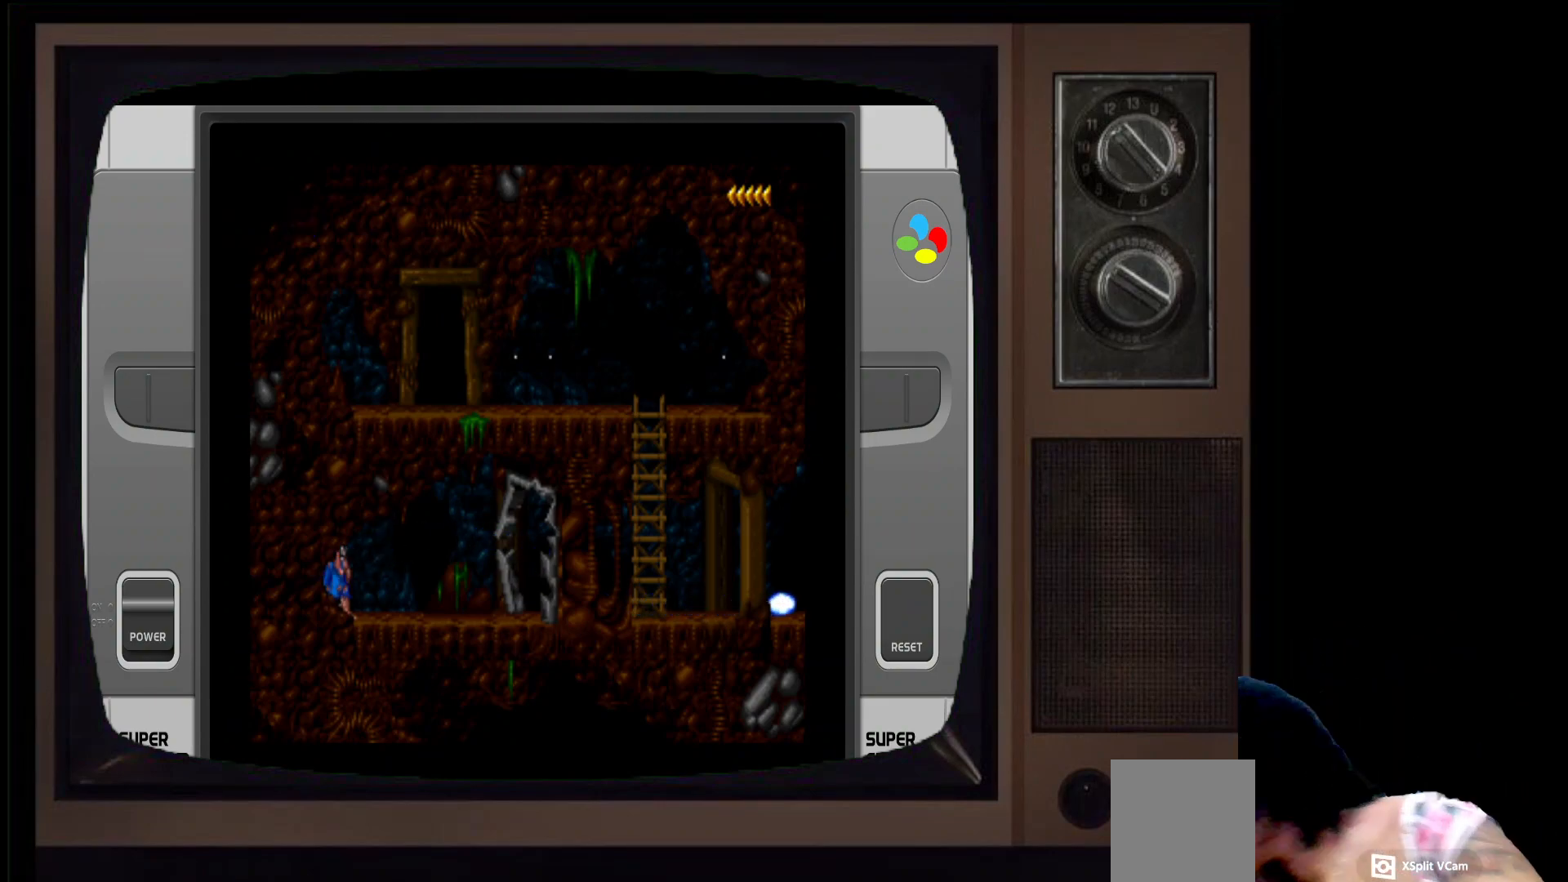
{"buttons": [], "left_stick": "center", "right_stick": "center", "events": []}
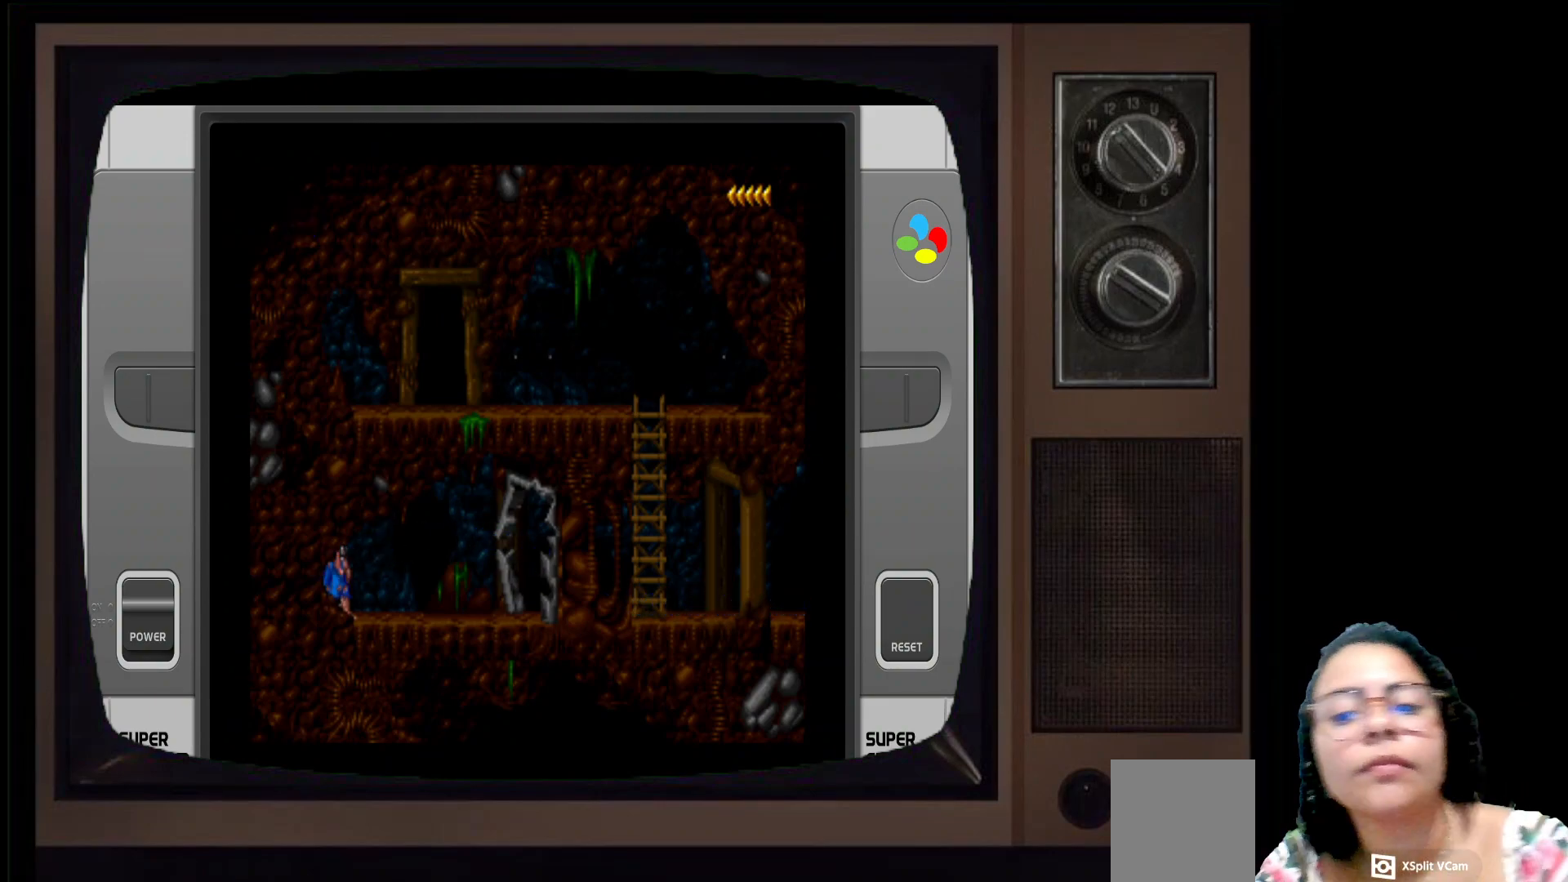
{"buttons": [], "left_stick": "center", "right_stick": "center", "events": []}
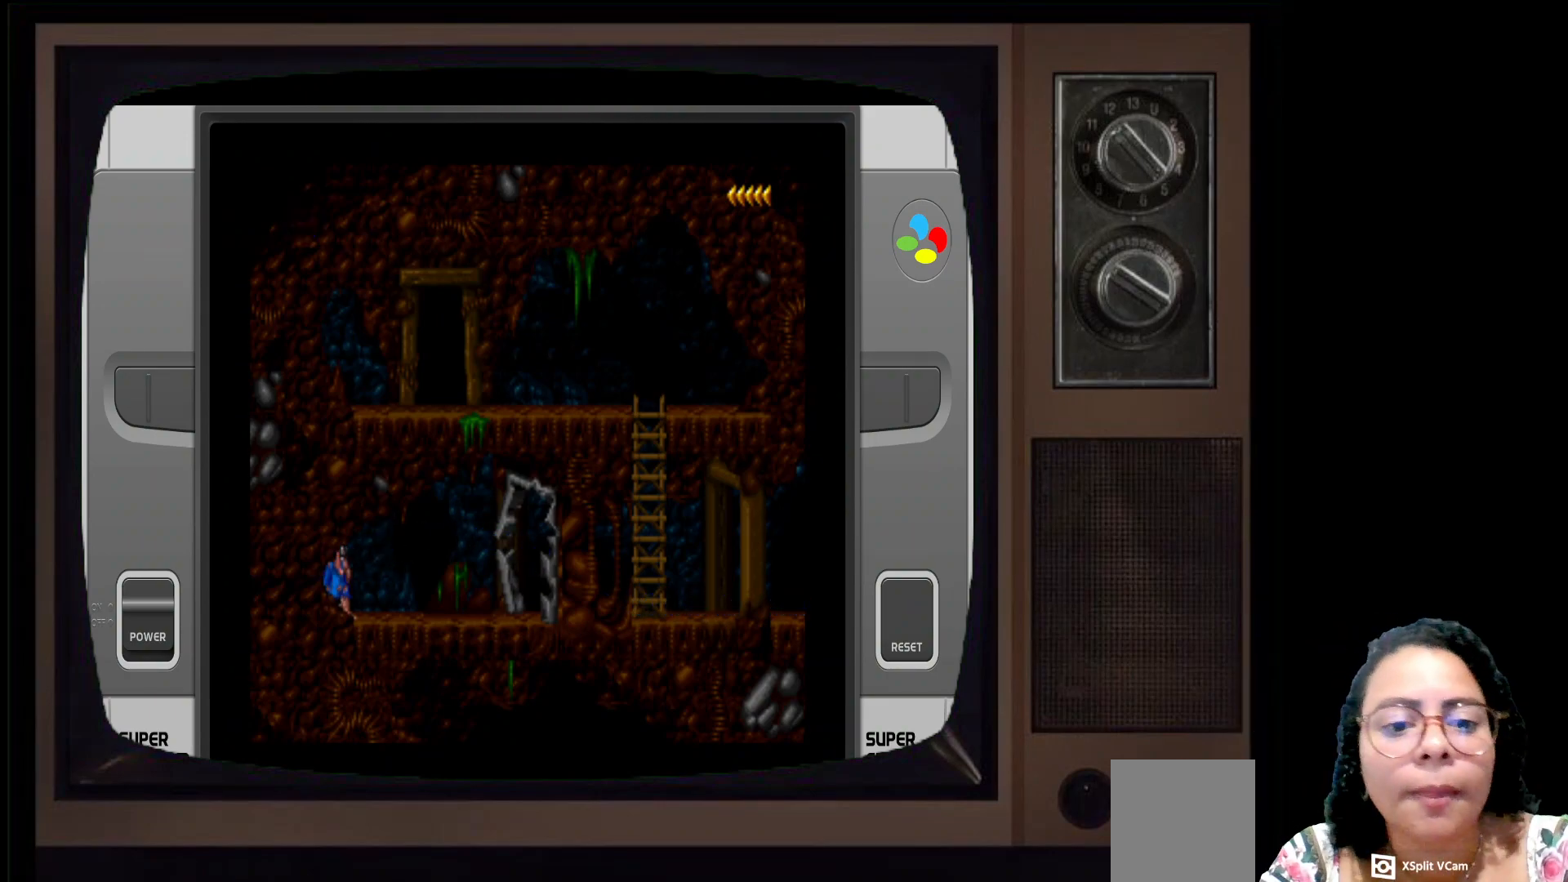
{"buttons": [], "left_stick": "right", "right_stick": "center", "events": [[433, "left_stick", "right"]]}
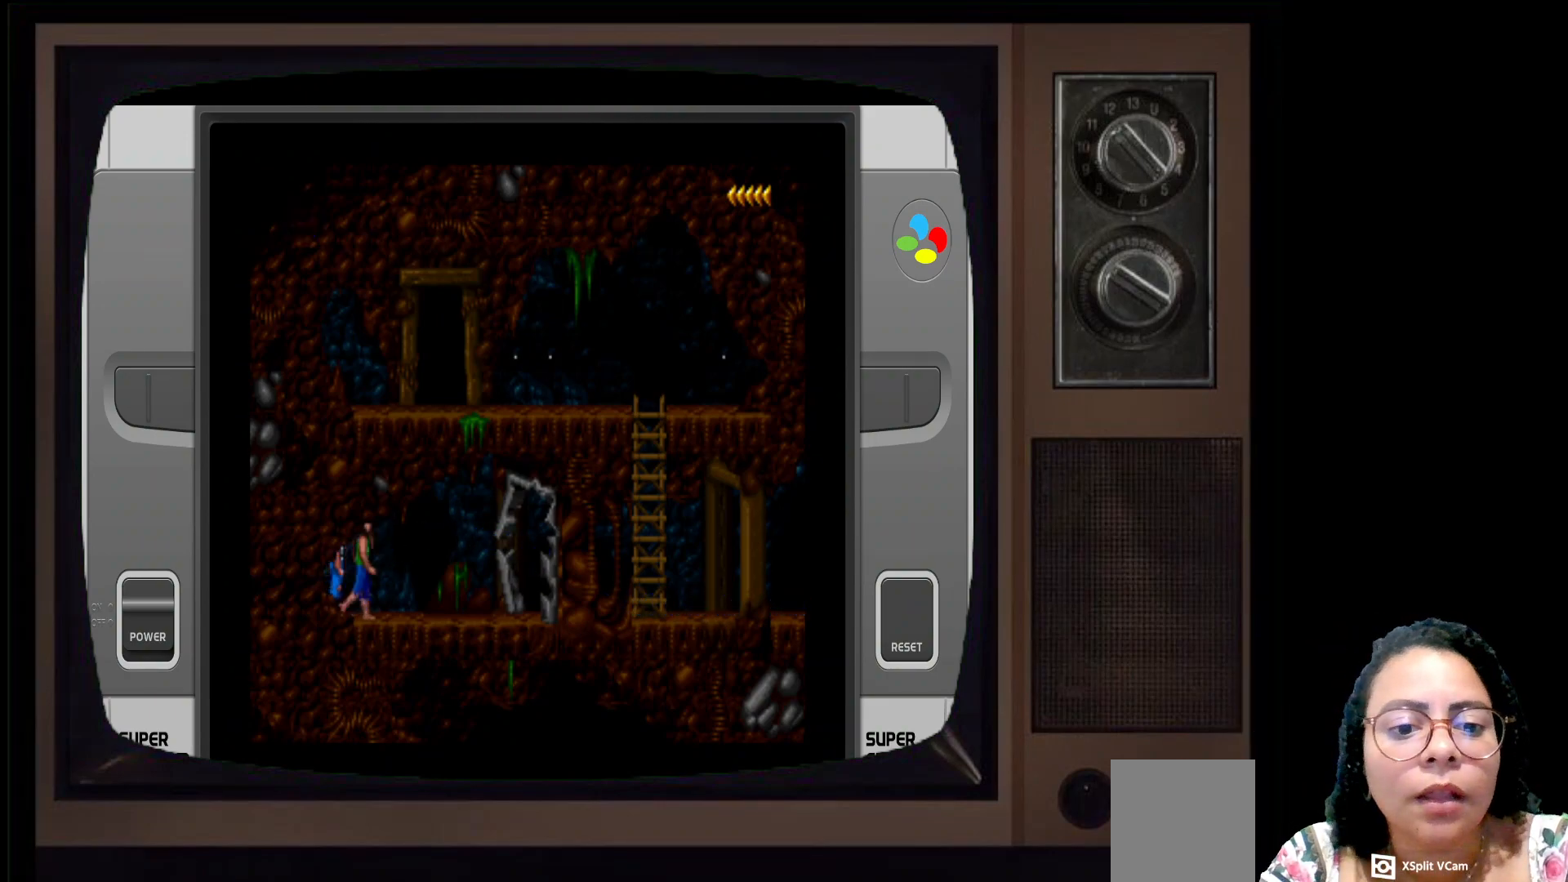
{"buttons": [], "left_stick": "right", "right_stick": "center", "events": []}
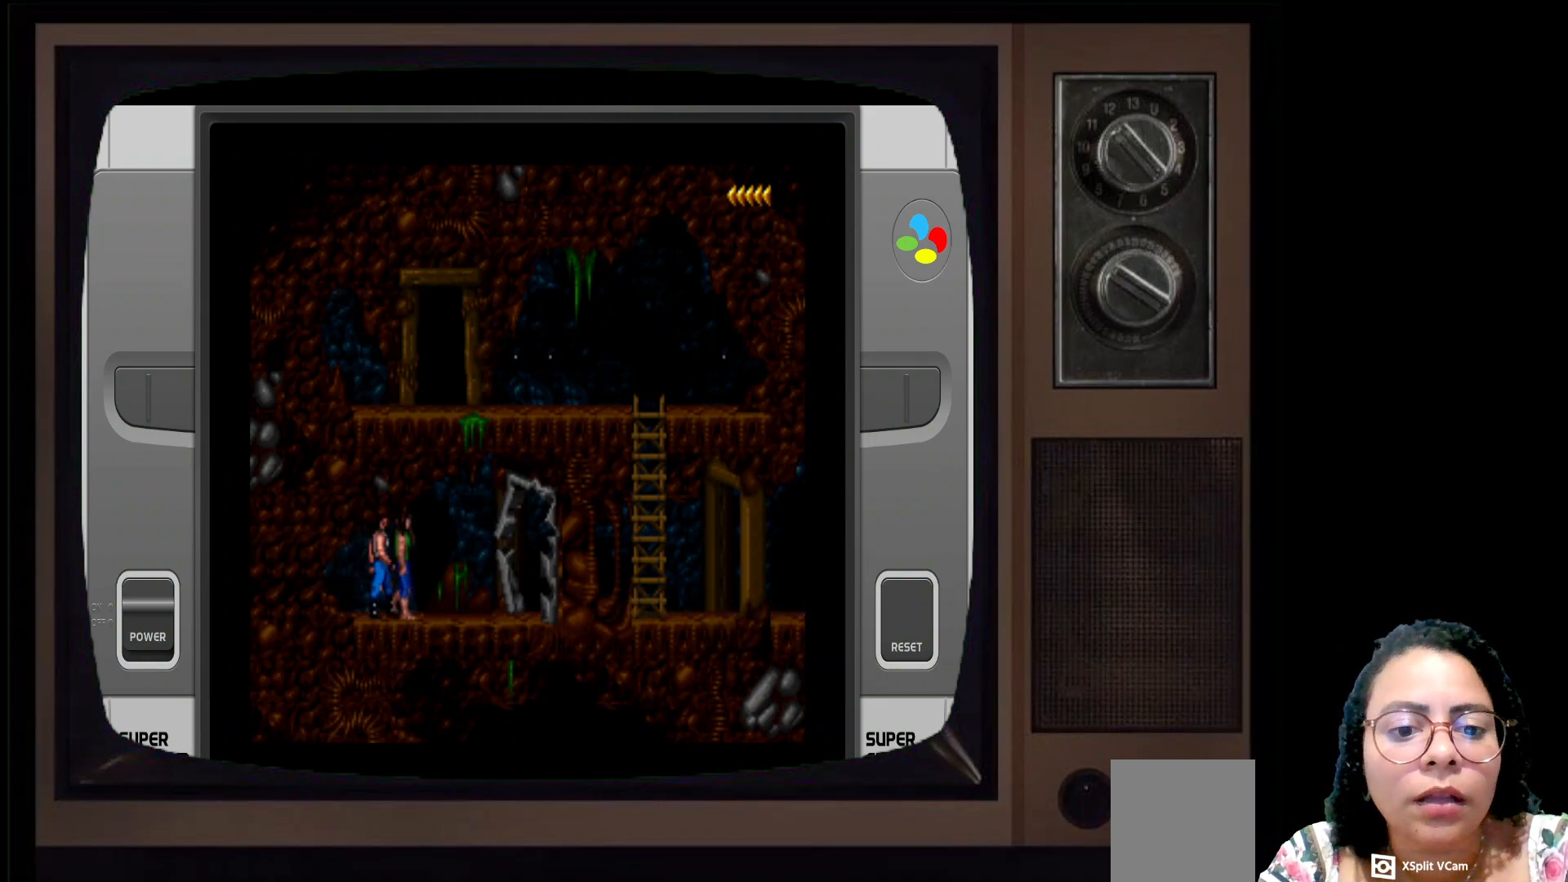
{"buttons": [], "left_stick": "right", "right_stick": "center", "events": []}
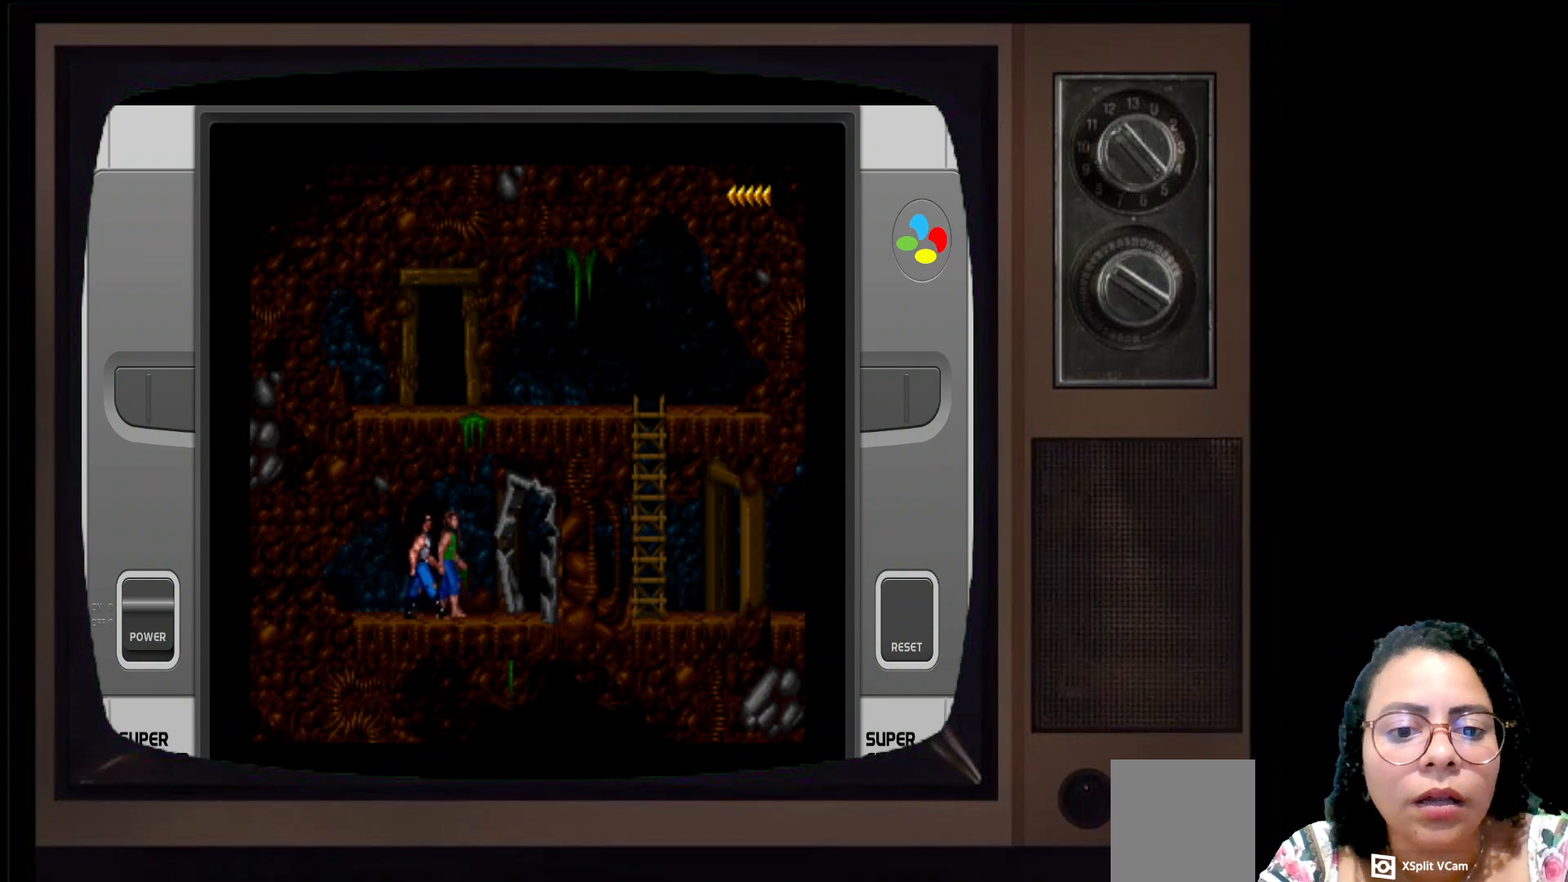
{"buttons": [], "left_stick": "center", "right_stick": "center", "events": [[83, "left_stick", "center"], [233, "left_stick", "left"], [483, "left_stick", "center"]]}
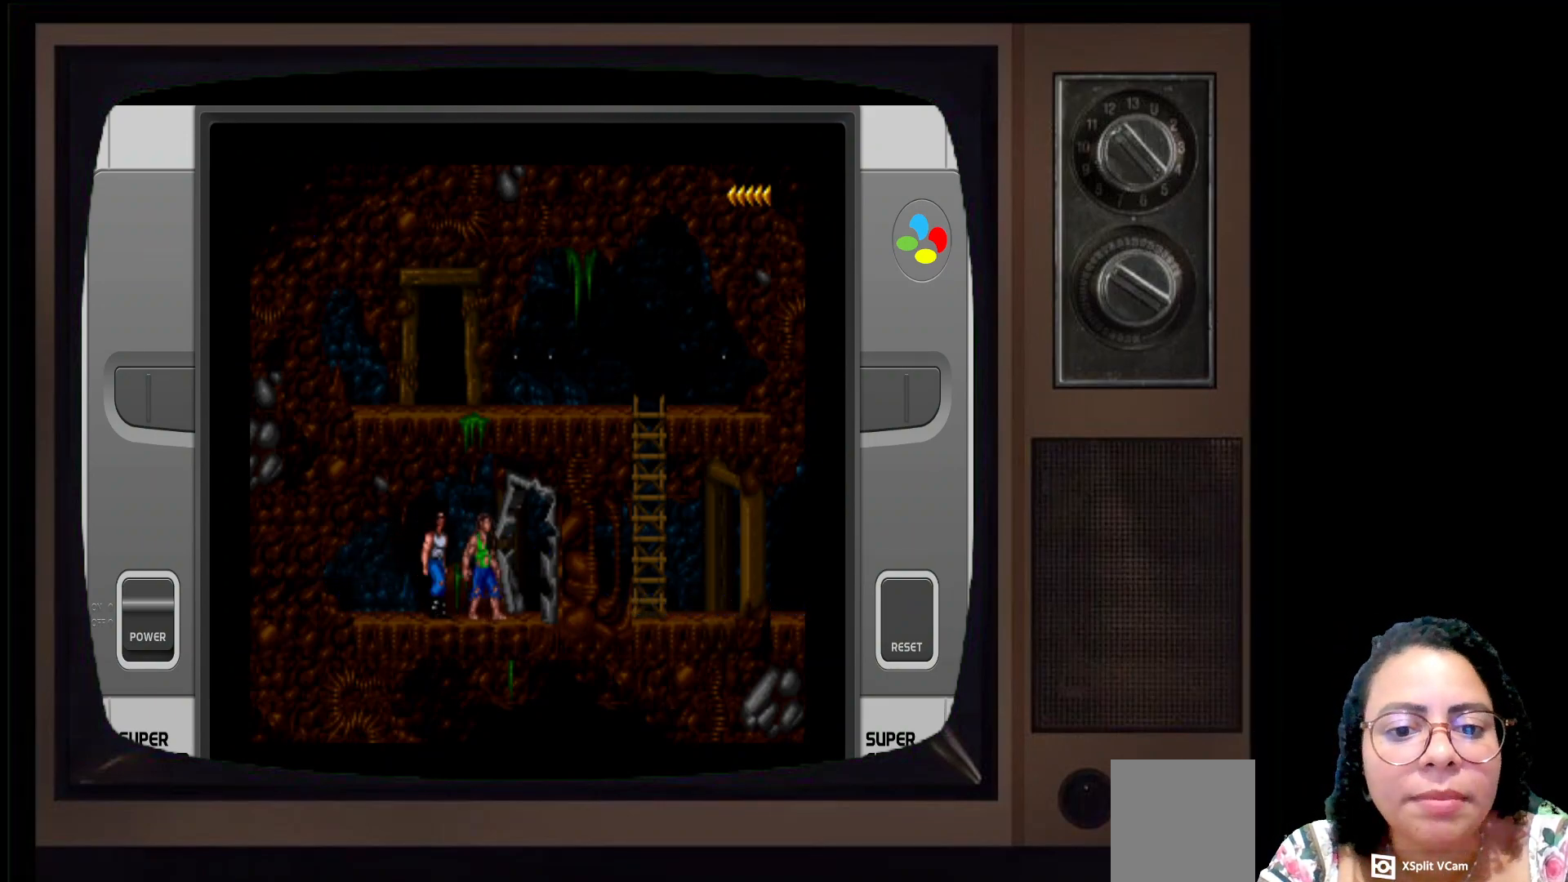
{"buttons": [], "left_stick": "left", "right_stick": "center", "events": [[450, "left_stick", "left"]]}
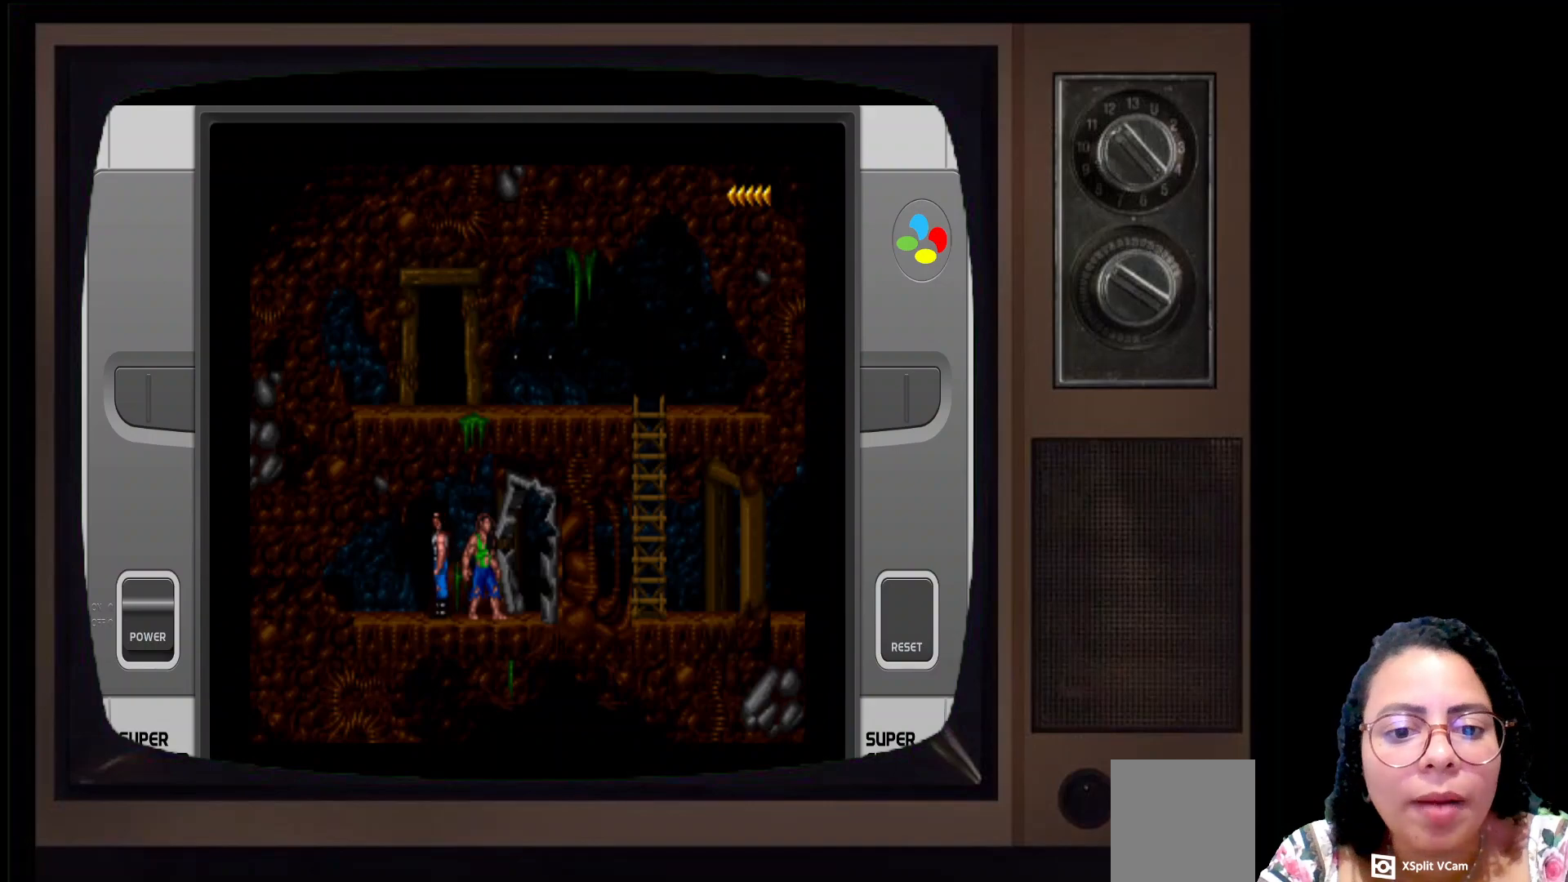
{"buttons": [], "left_stick": "center", "right_stick": "center", "events": [[450, "left_stick", "center"]]}
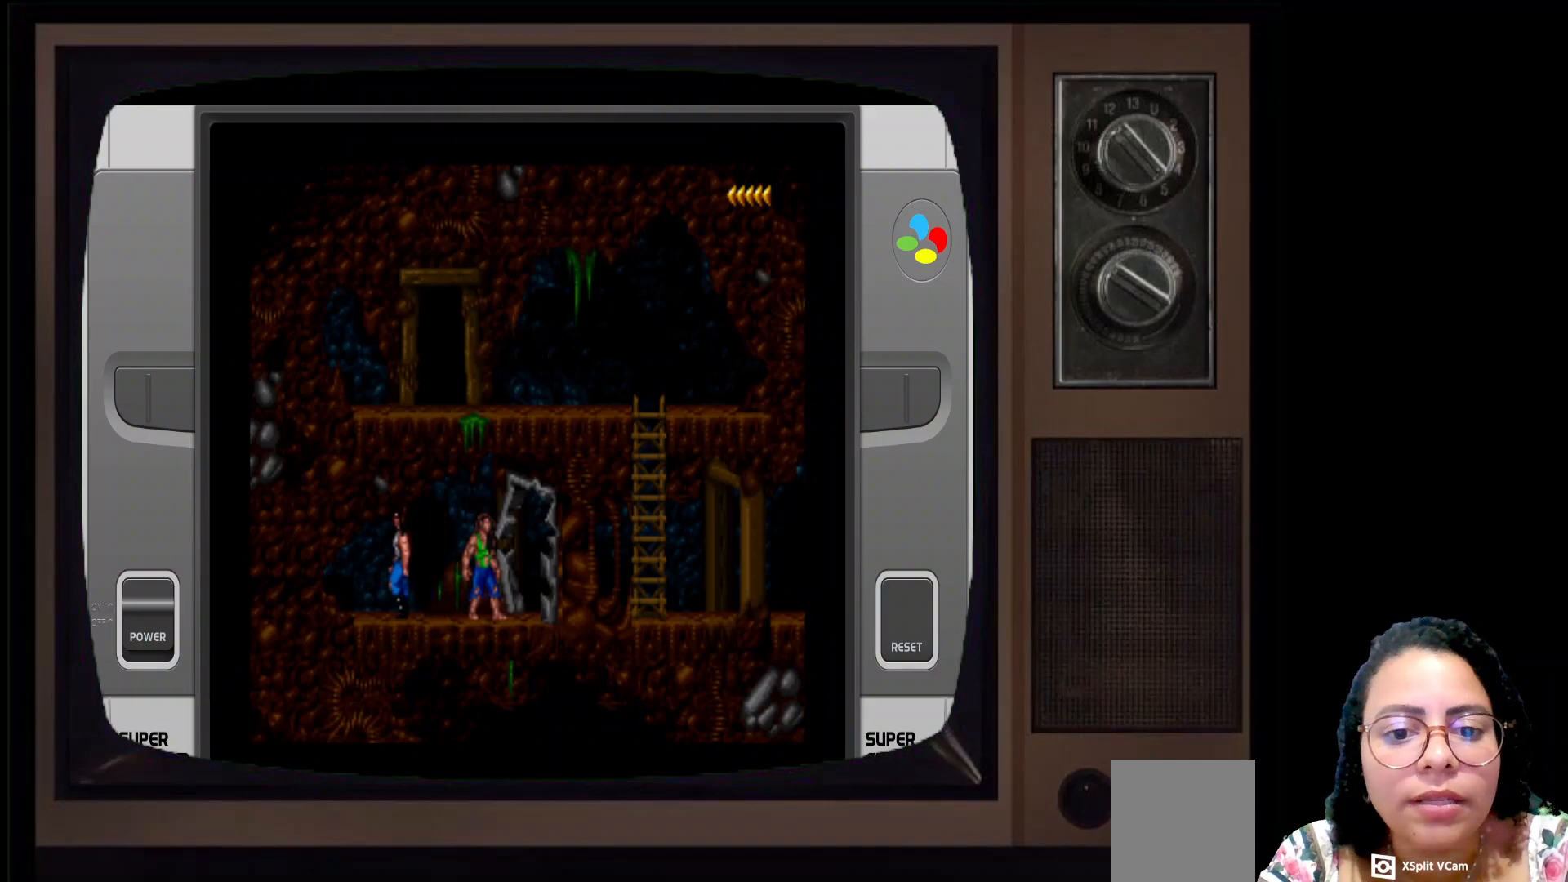
{"buttons": [], "left_stick": "right", "right_stick": "center", "events": [[150, "left_stick", "right"]]}